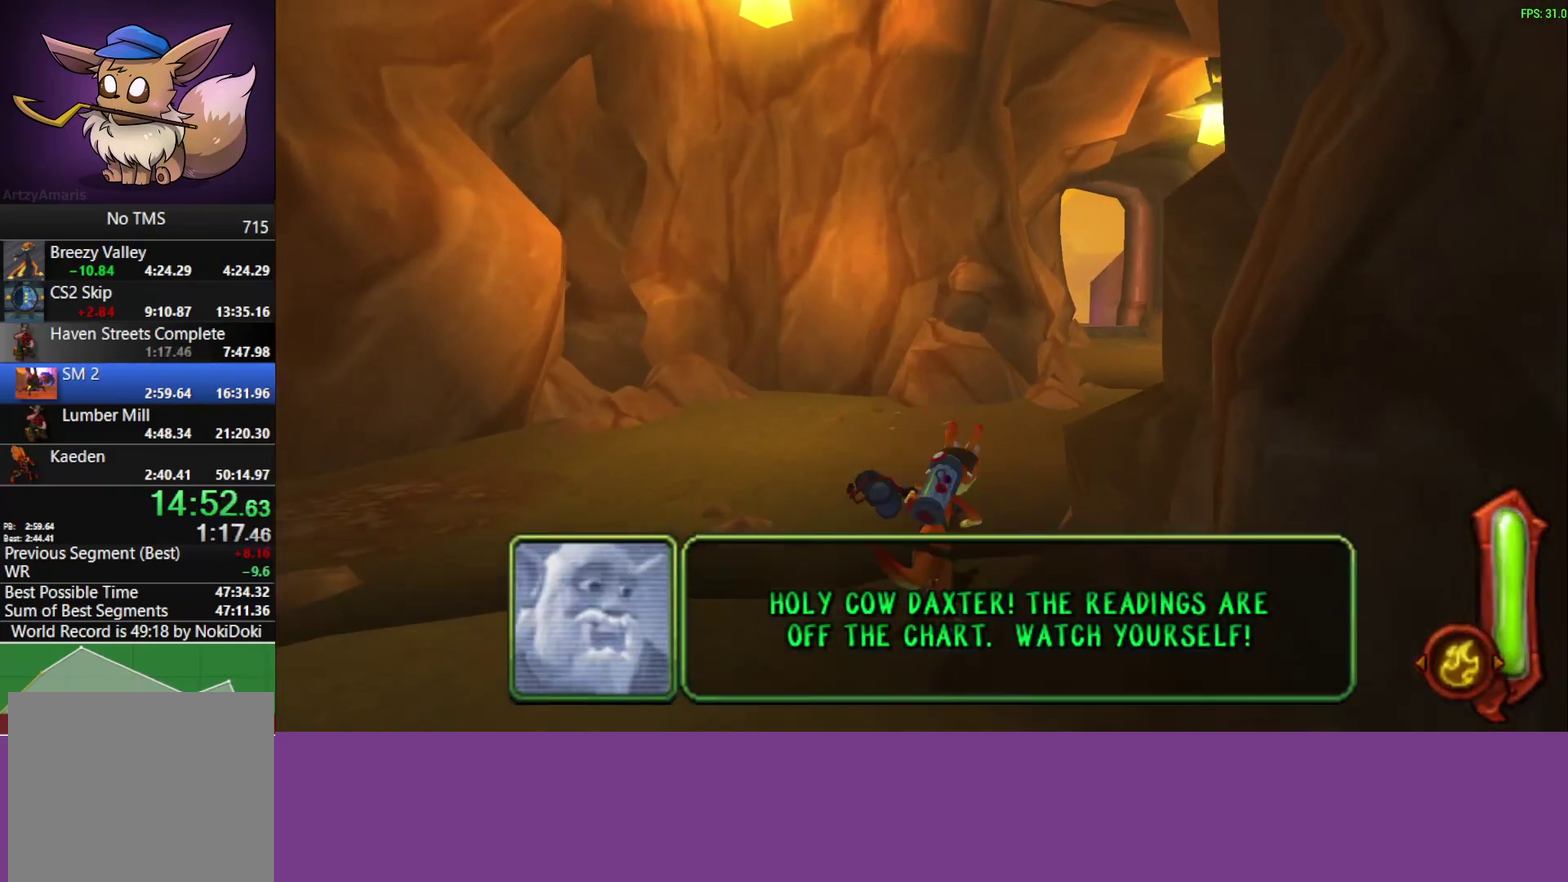
Gameplay with a controller (PlayStation layout); each line is a JSON object with the inputs held at the frame after it. "events" lists button and stick changes between this image and that frame as [ms after this image, input, new state], when the widget could be followed in between. Not read: R3 right_stick.
{"buttons": [], "left_stick": "up-right", "events": [[133, "CROSS", "up"]]}
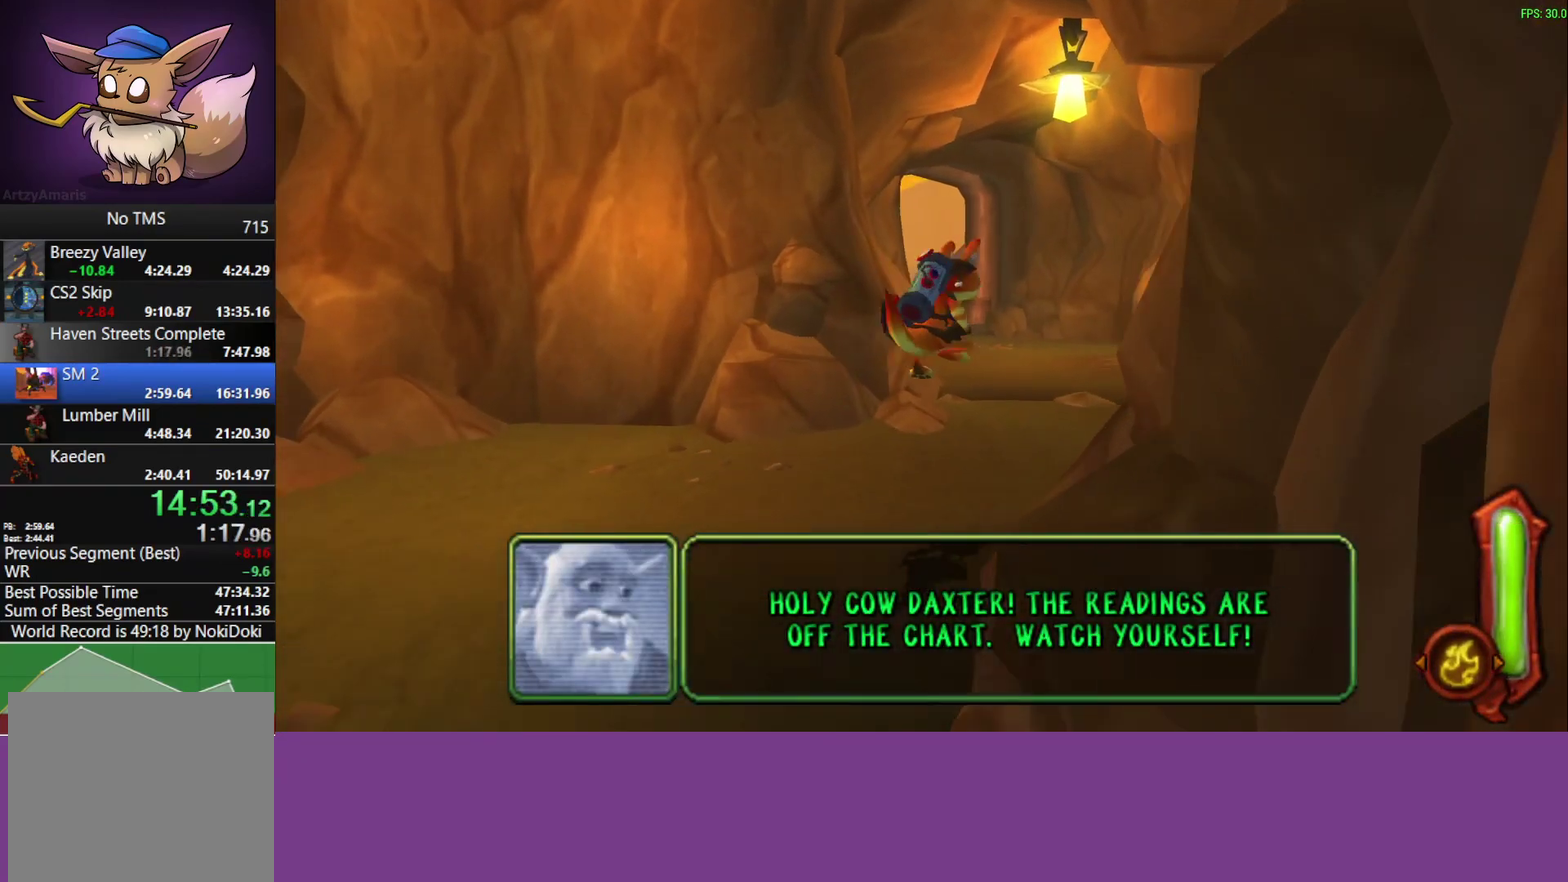
{"buttons": [], "left_stick": "up", "events": [[167, "CROSS", "down"], [350, "CROSS", "up"], [400, "left_stick", "up"]]}
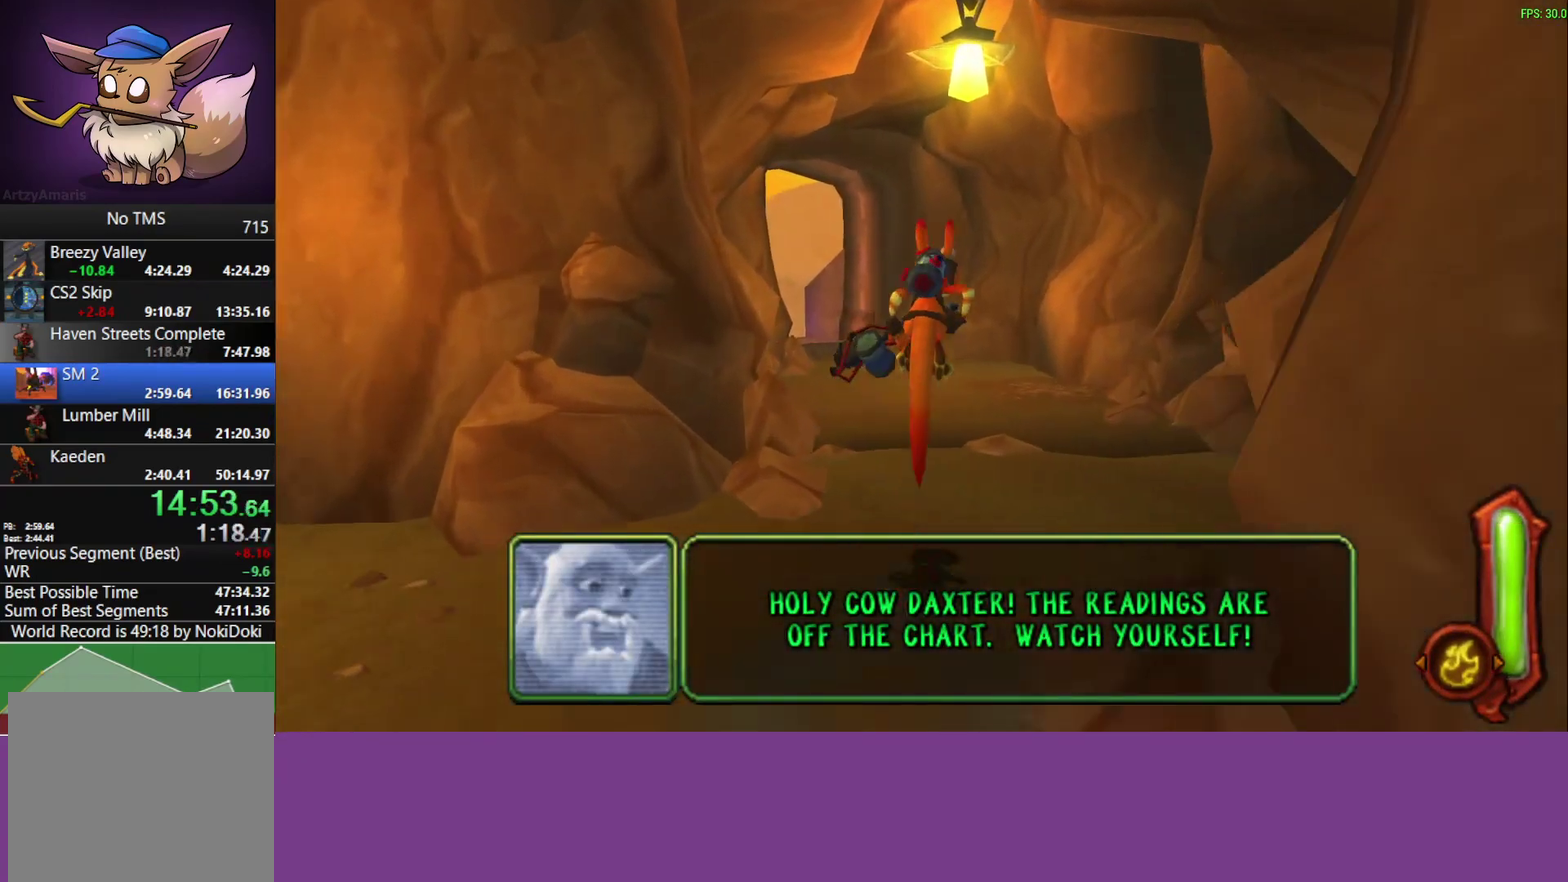
{"buttons": ["CROSS"], "left_stick": "up", "events": [[433, "CROSS", "down"]]}
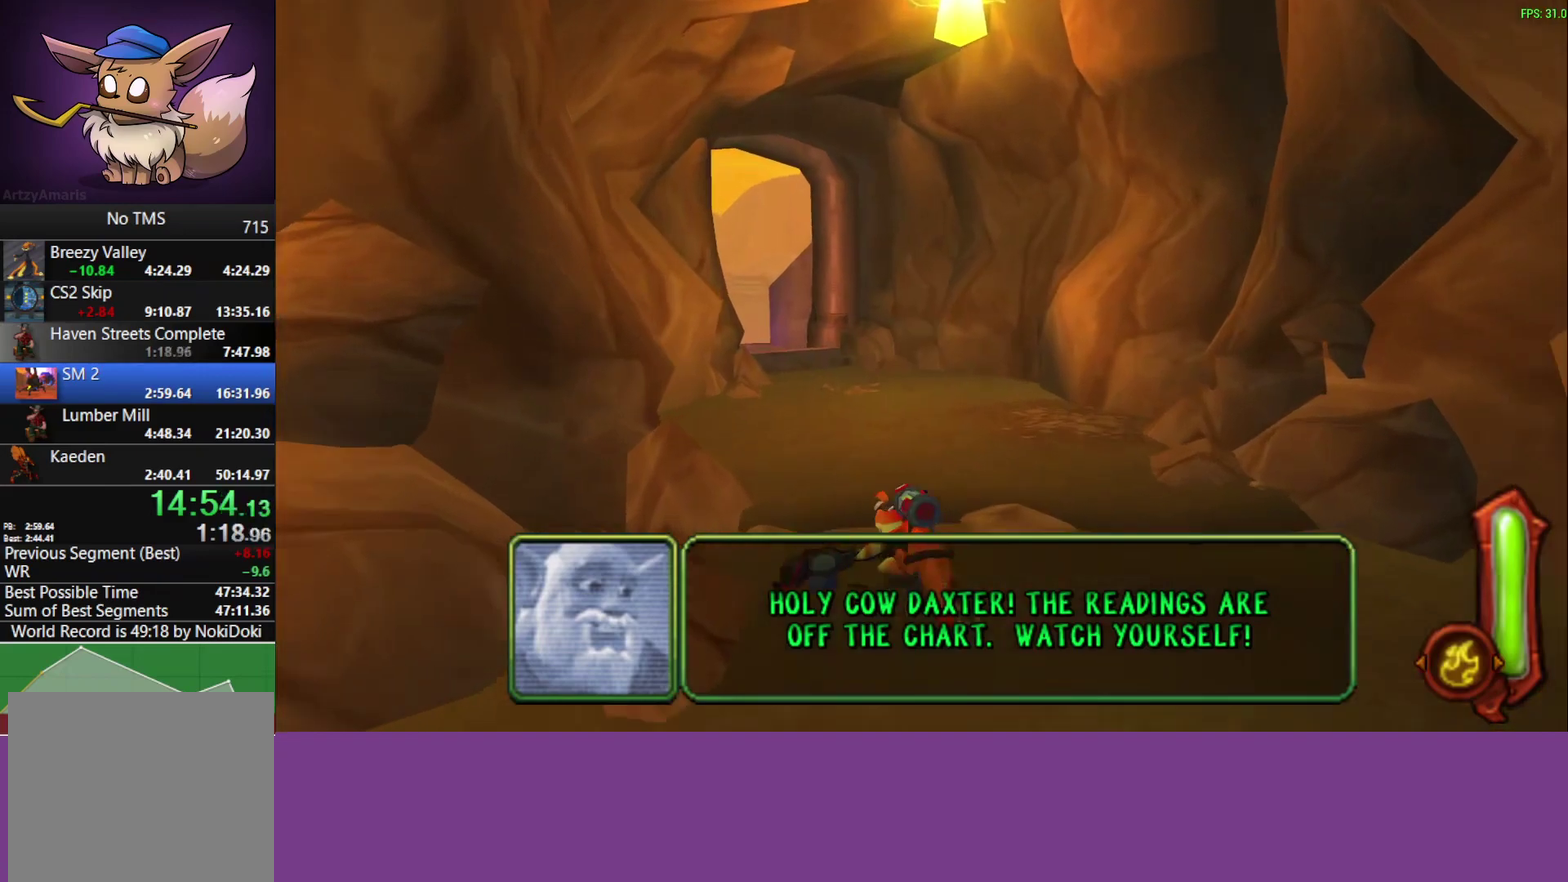
{"buttons": ["L1"], "left_stick": "up-right", "events": [[83, "L1", "down"], [100, "CROSS", "up"], [267, "L1", "up"], [383, "L1", "down"], [450, "left_stick", "up-right"]]}
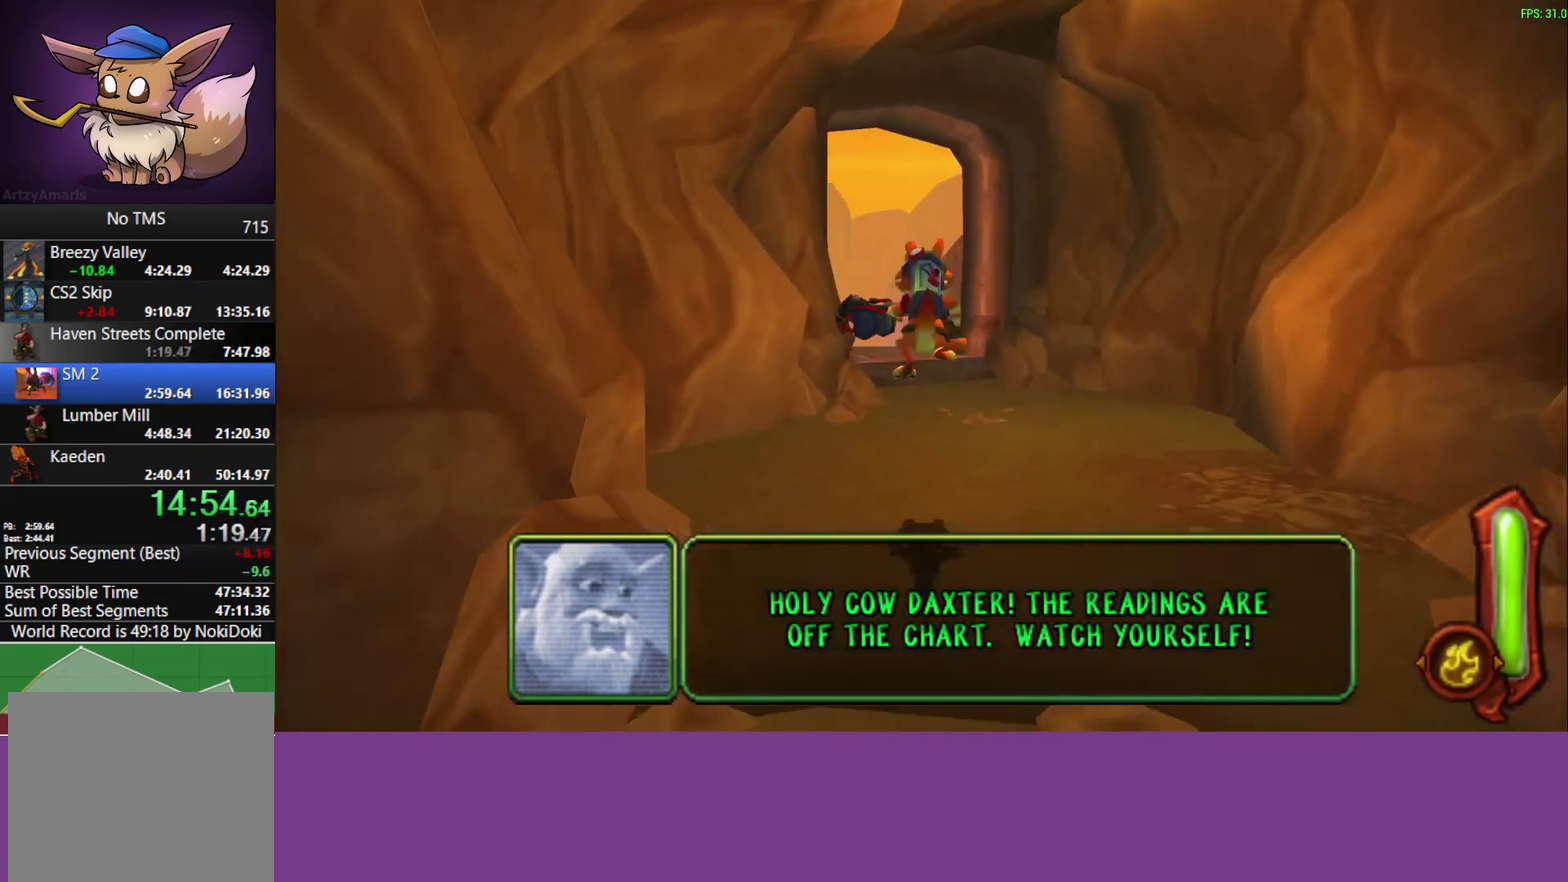
{"buttons": ["L1"], "left_stick": "up-right", "events": [[17, "L1", "up"], [183, "L1", "down"], [200, "CROSS", "down"], [350, "CROSS", "up"], [367, "L1", "up"], [500, "L1", "down"]]}
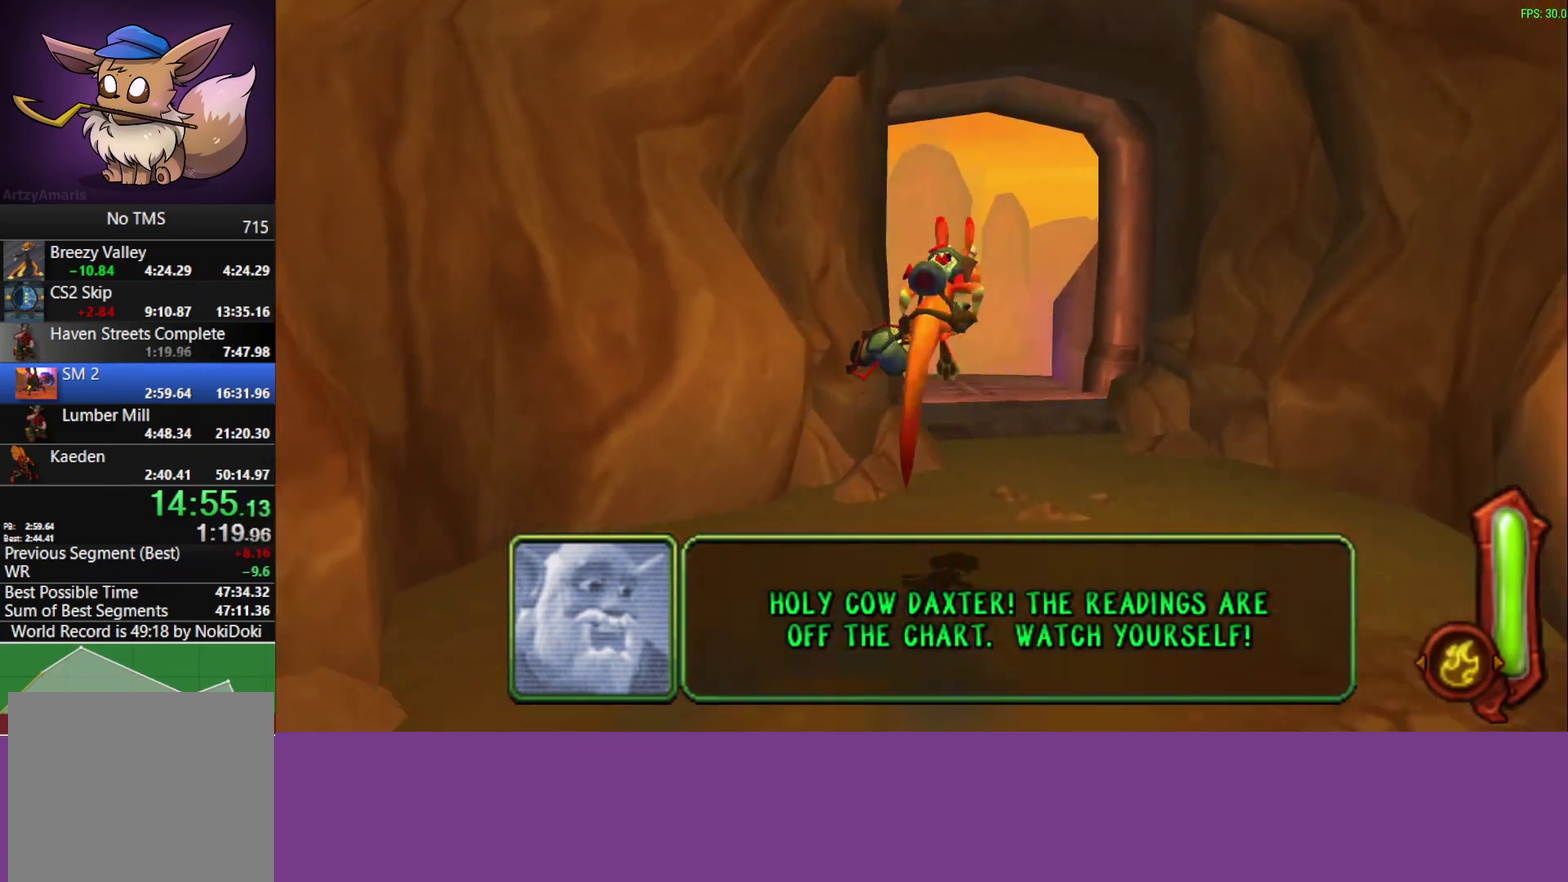
{"buttons": ["L1"], "left_stick": "up-right", "events": [[33, "left_stick", "up"], [183, "L1", "up"], [250, "left_stick", "up-right"], [400, "L1", "down"]]}
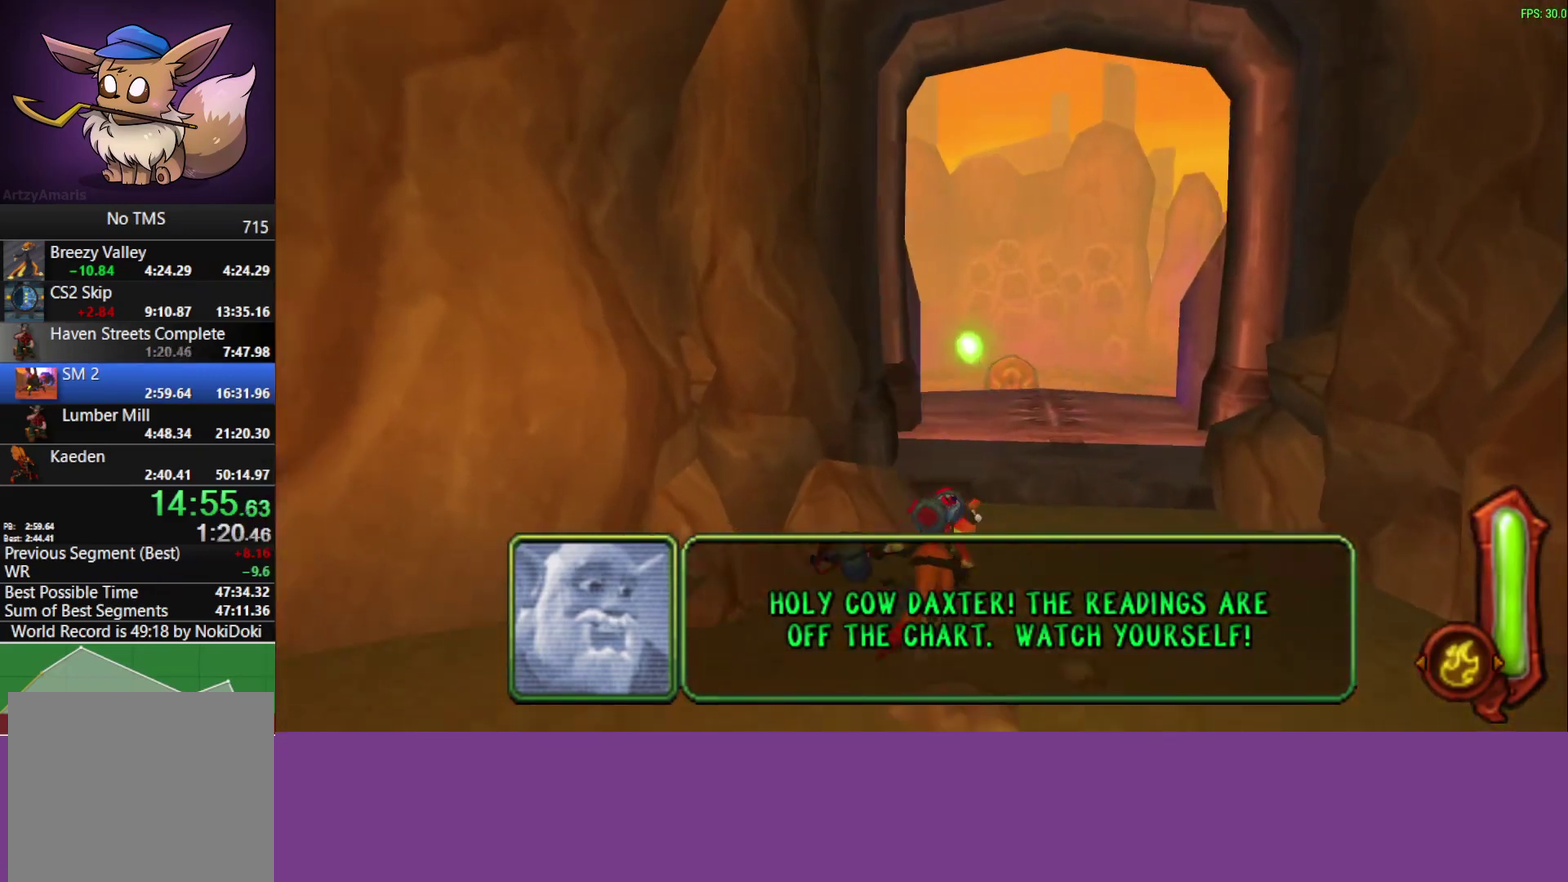
{"buttons": ["L1"], "left_stick": "up-right", "events": [[17, "CROSS", "down"], [33, "L1", "up"], [167, "CROSS", "up"], [200, "L1", "down"], [317, "L1", "up"], [483, "L1", "down"]]}
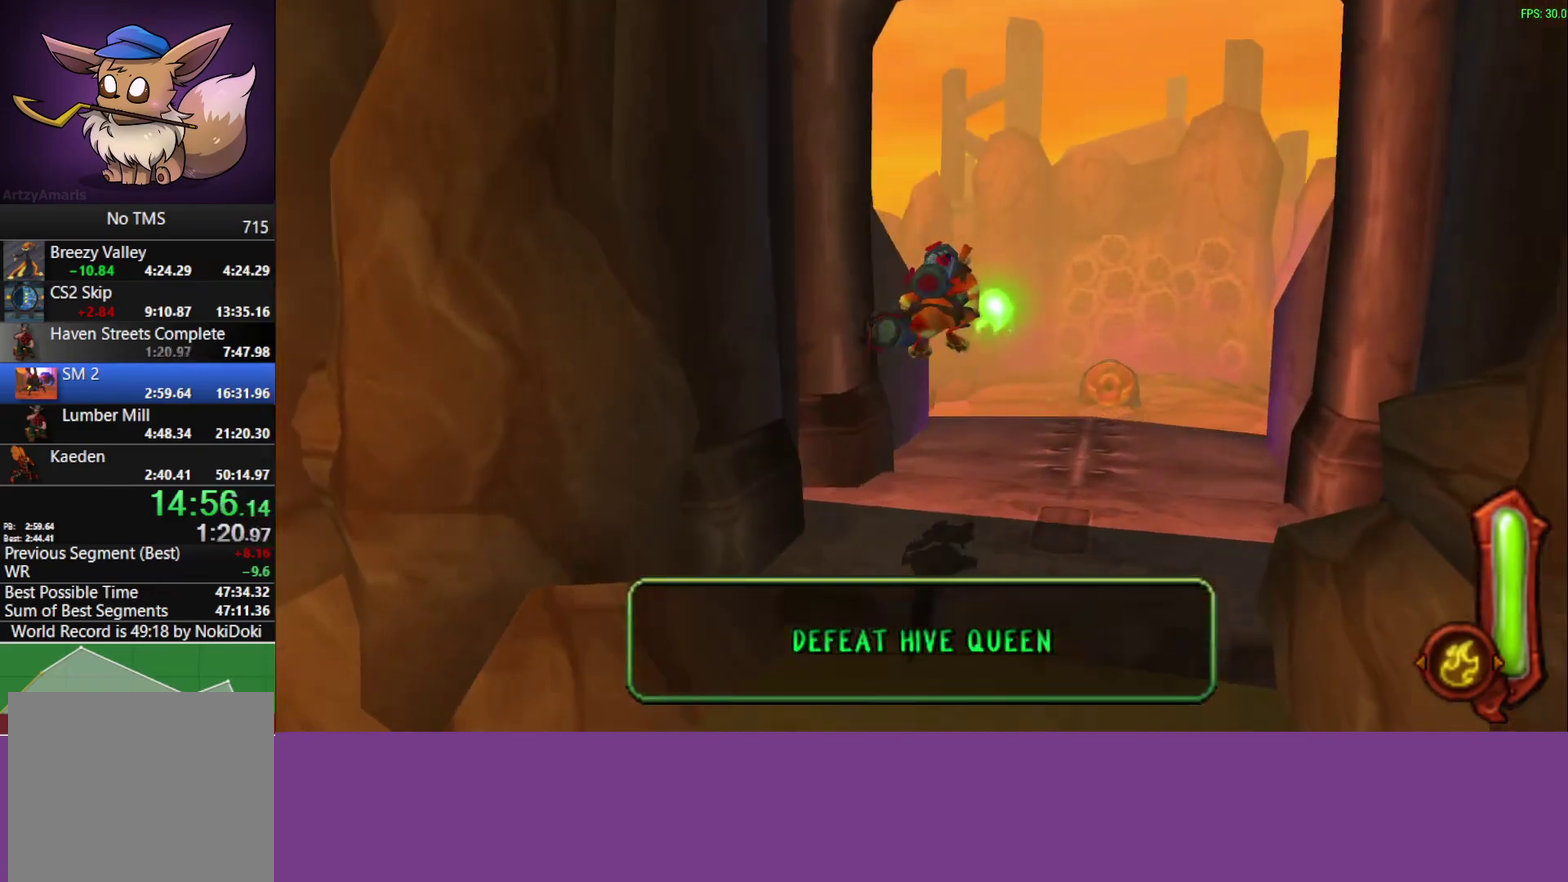
{"buttons": [], "left_stick": "up-right", "events": [[83, "L1", "up"], [367, "L1", "down"], [483, "L1", "up"]]}
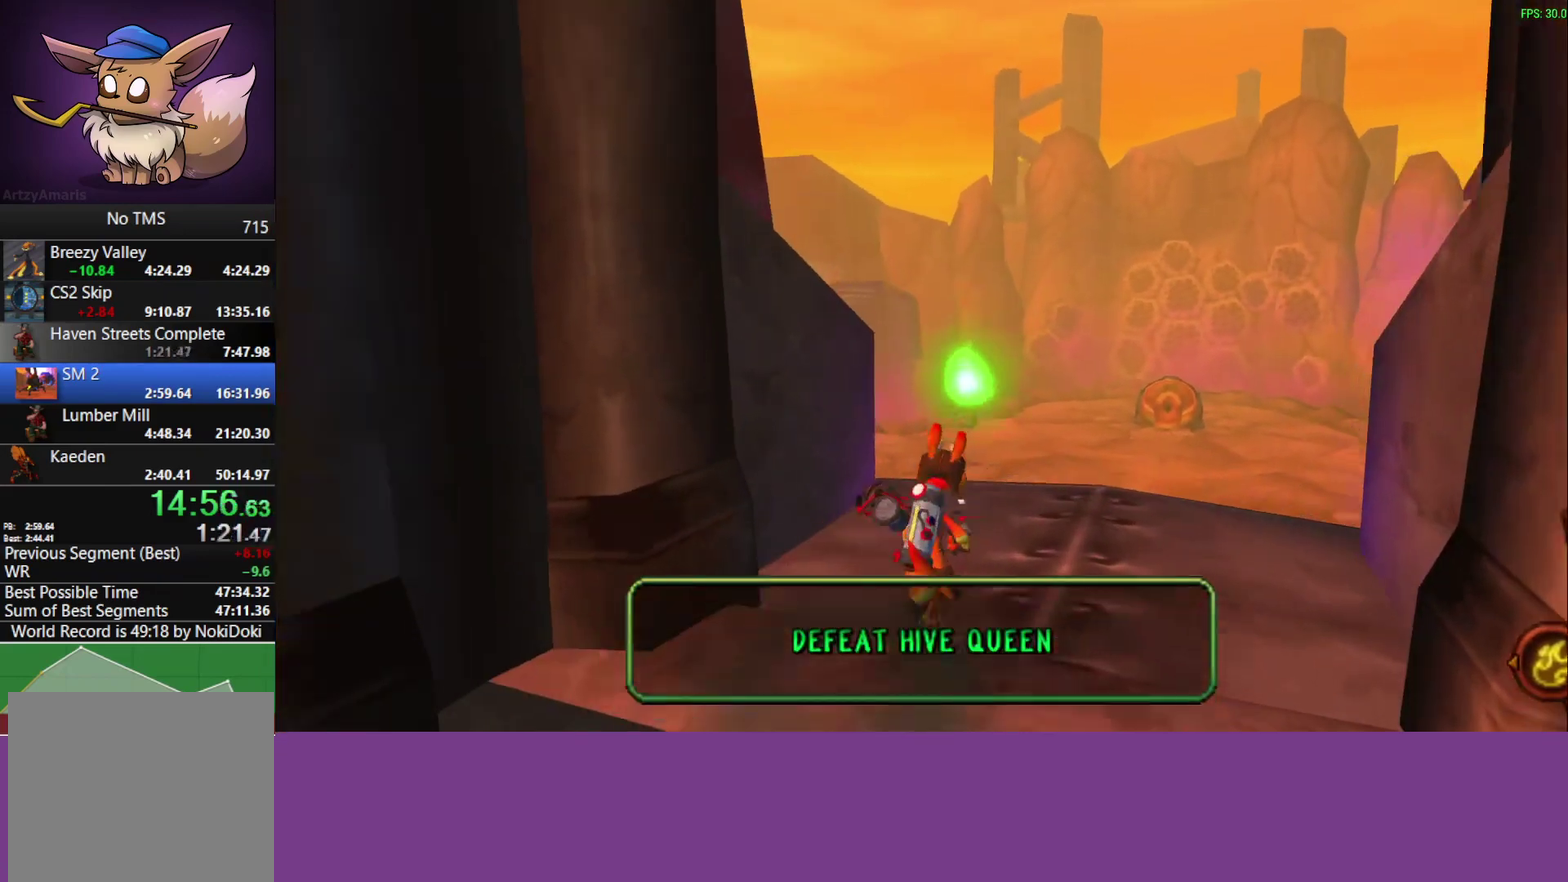
{"buttons": ["CROSS"], "left_stick": "up-right", "events": [[283, "L1", "down"], [367, "left_stick", "down-left"], [383, "L1", "up"], [400, "CROSS", "down"], [500, "left_stick", "up-right"]]}
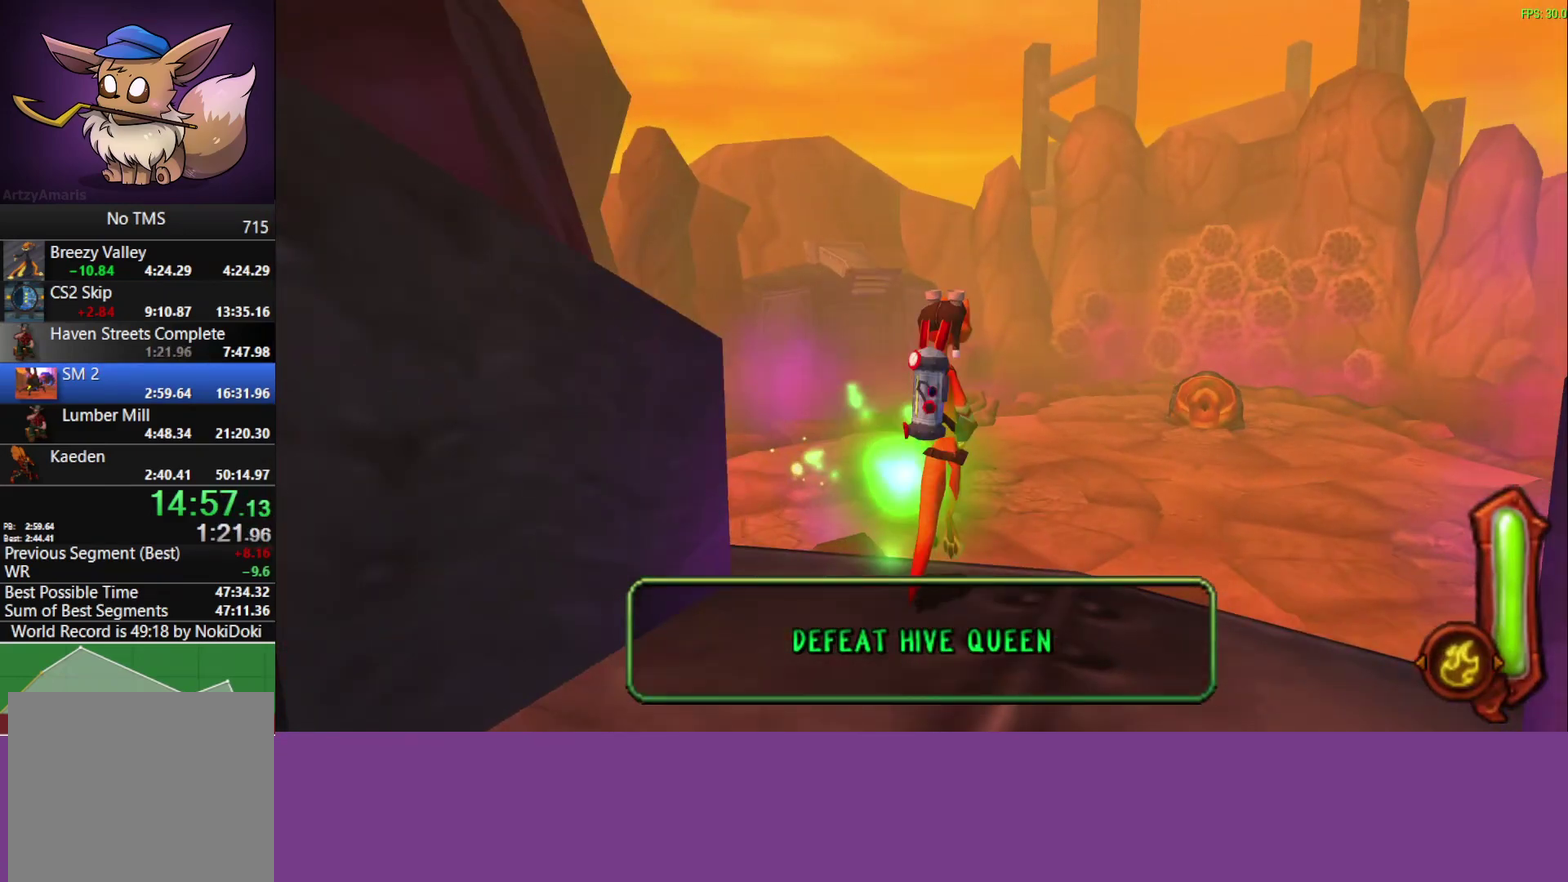
{"buttons": ["CROSS", "L1"], "left_stick": "up-right", "events": [[67, "CROSS", "up"], [67, "L1", "down"], [183, "L1", "up"], [367, "CROSS", "down"], [367, "L1", "down"]]}
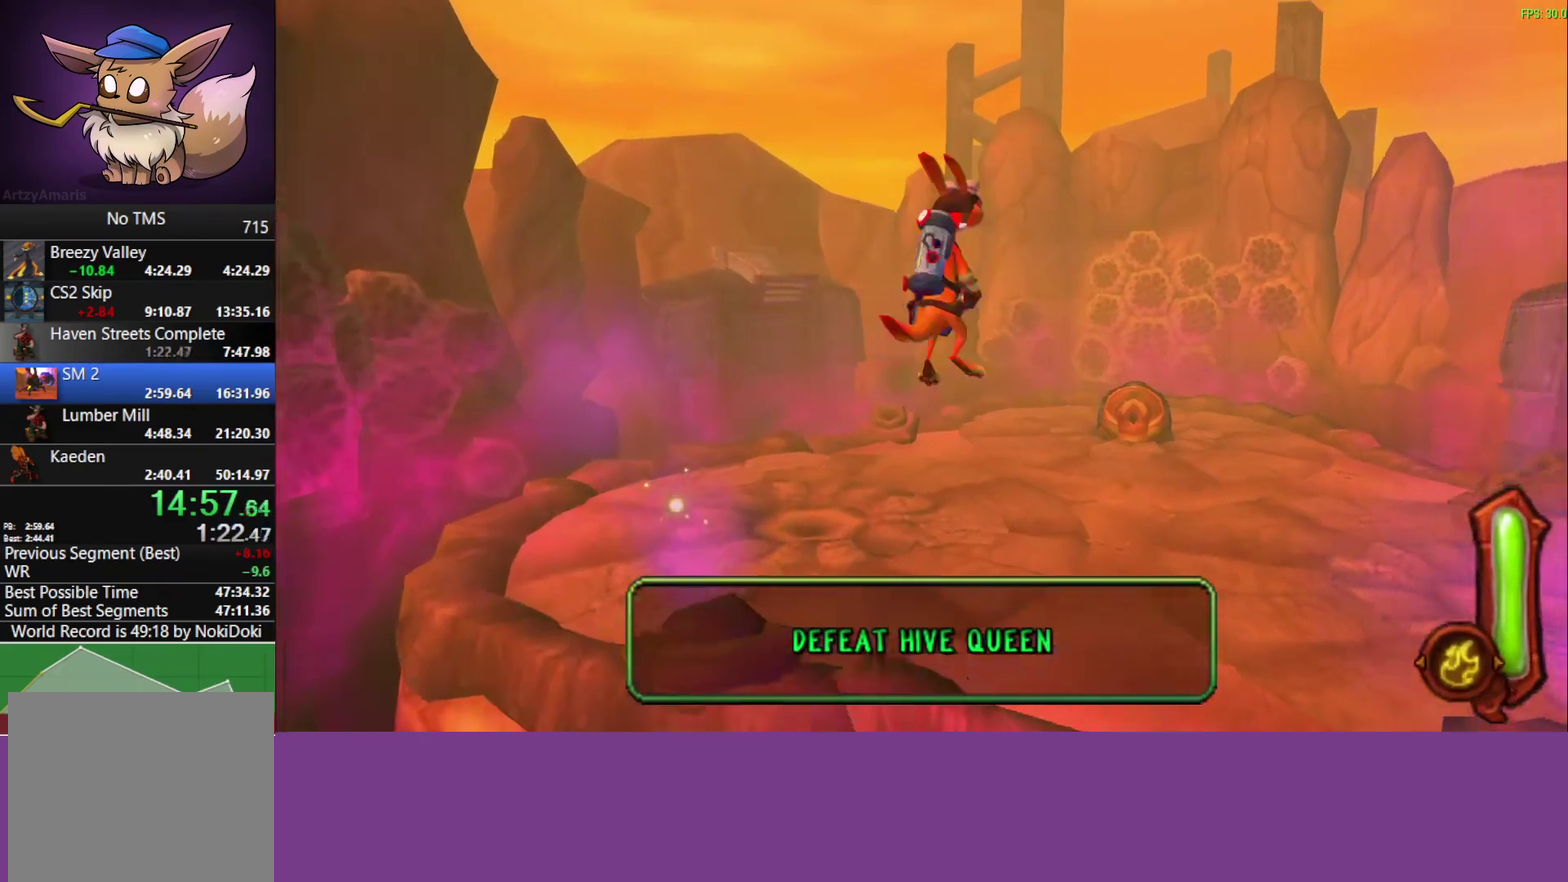
{"buttons": ["CIRCLE", "L1"], "left_stick": "up-right", "events": [[17, "CROSS", "up"], [17, "L1", "up"], [183, "L1", "down"], [317, "L1", "up"], [333, "CIRCLE", "down"], [467, "L1", "down"]]}
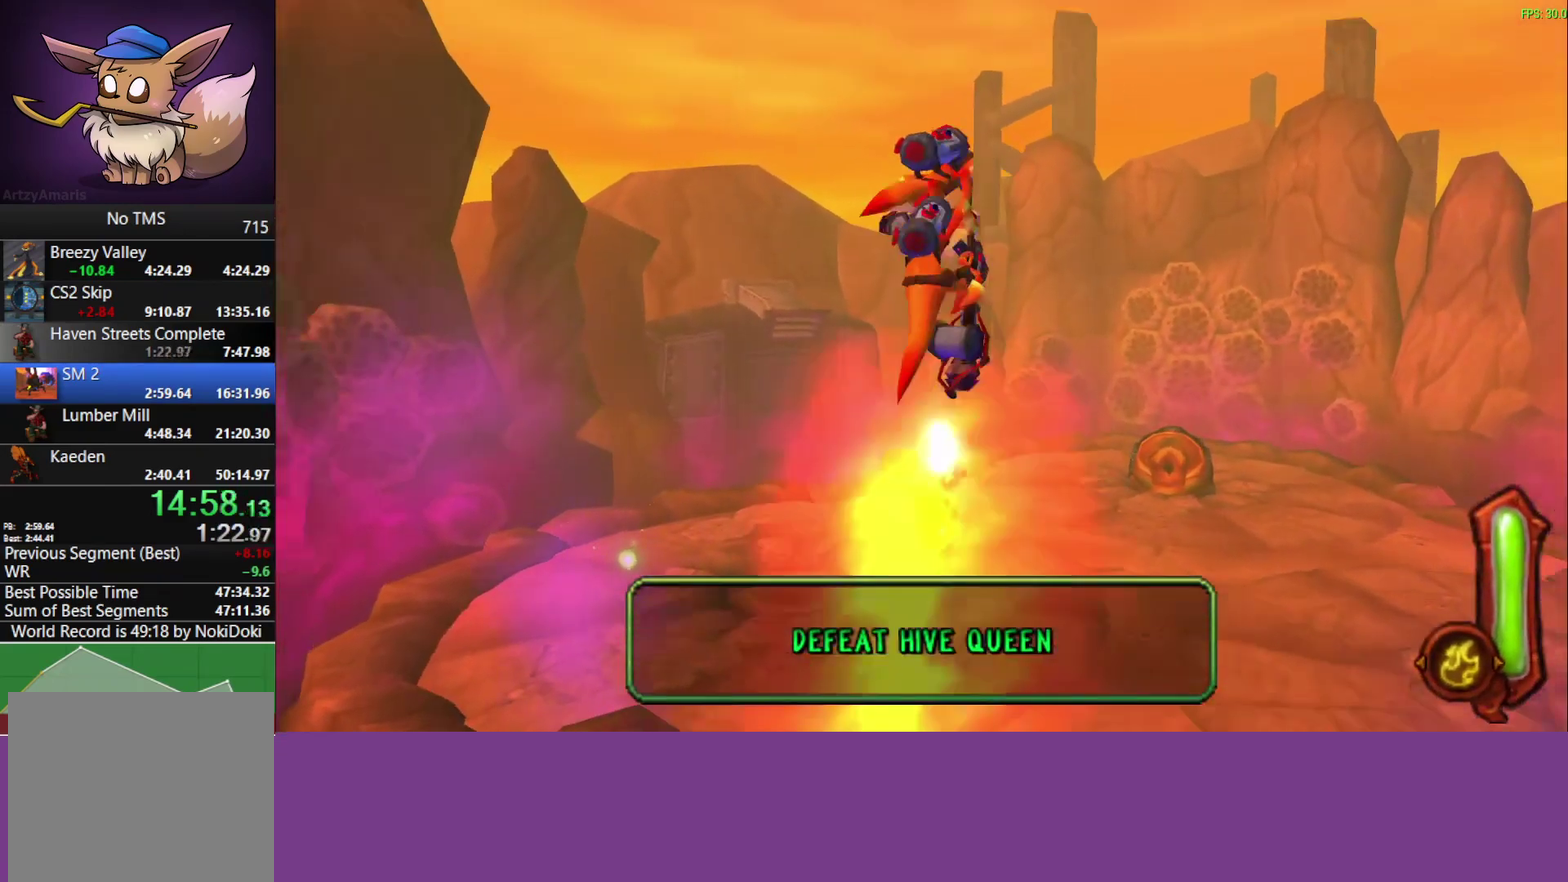
{"buttons": ["L1"], "left_stick": "up-right", "events": [[83, "L1", "up"], [233, "L1", "down"], [350, "L1", "up"], [383, "CIRCLE", "up"], [483, "L1", "down"]]}
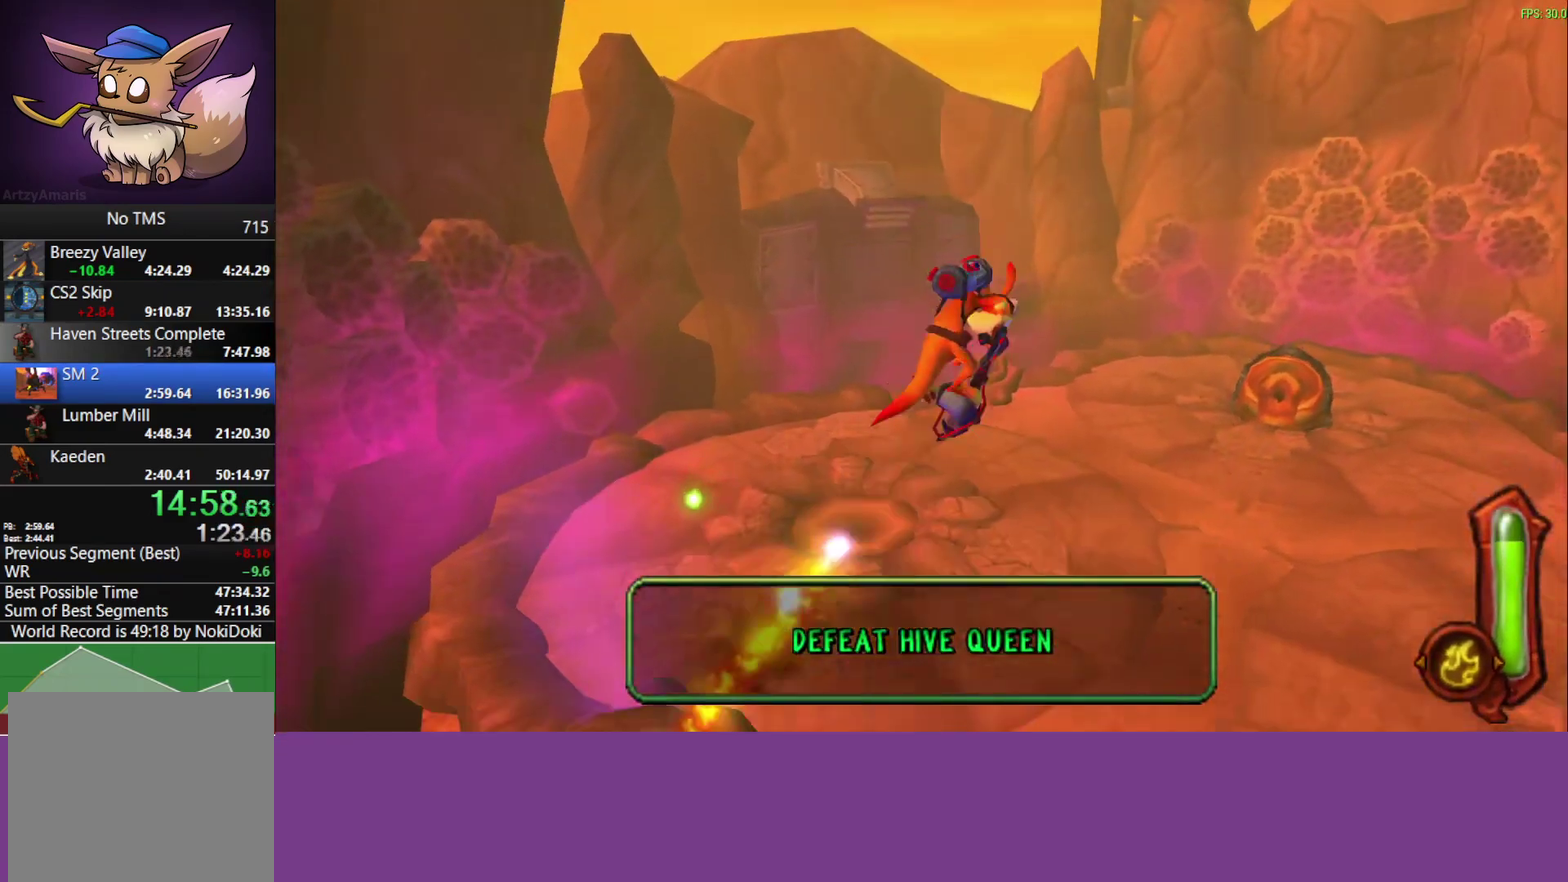
{"buttons": [], "left_stick": "up-right", "events": [[117, "L1", "up"], [283, "L1", "down"], [383, "L1", "up"]]}
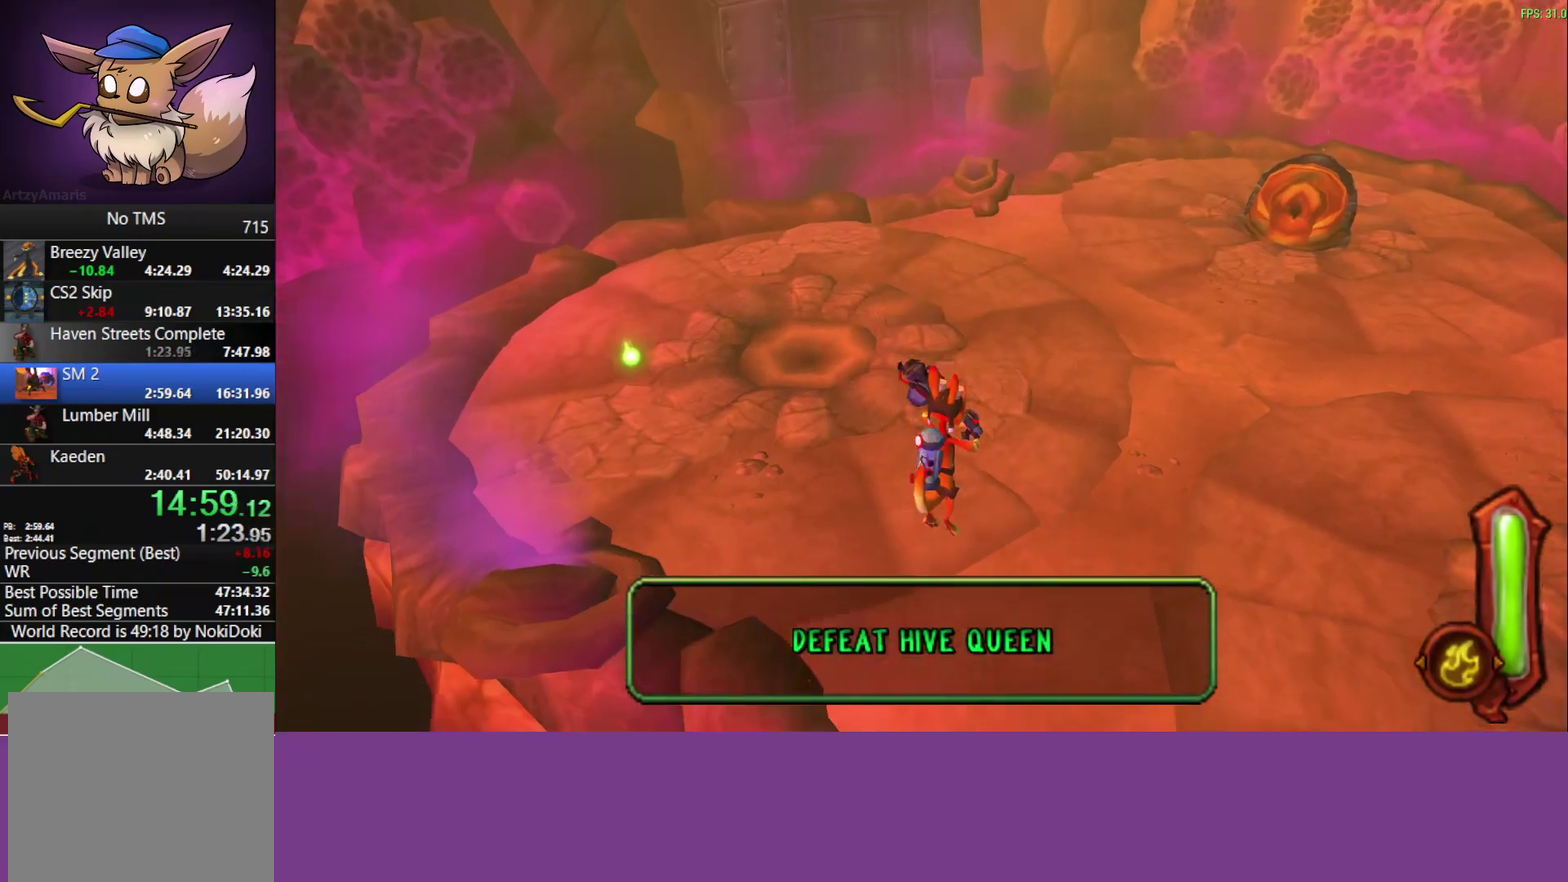
{"buttons": ["CROSS"], "left_stick": "up-right", "events": [[317, "L1", "down"], [400, "CROSS", "down"], [417, "L1", "up"]]}
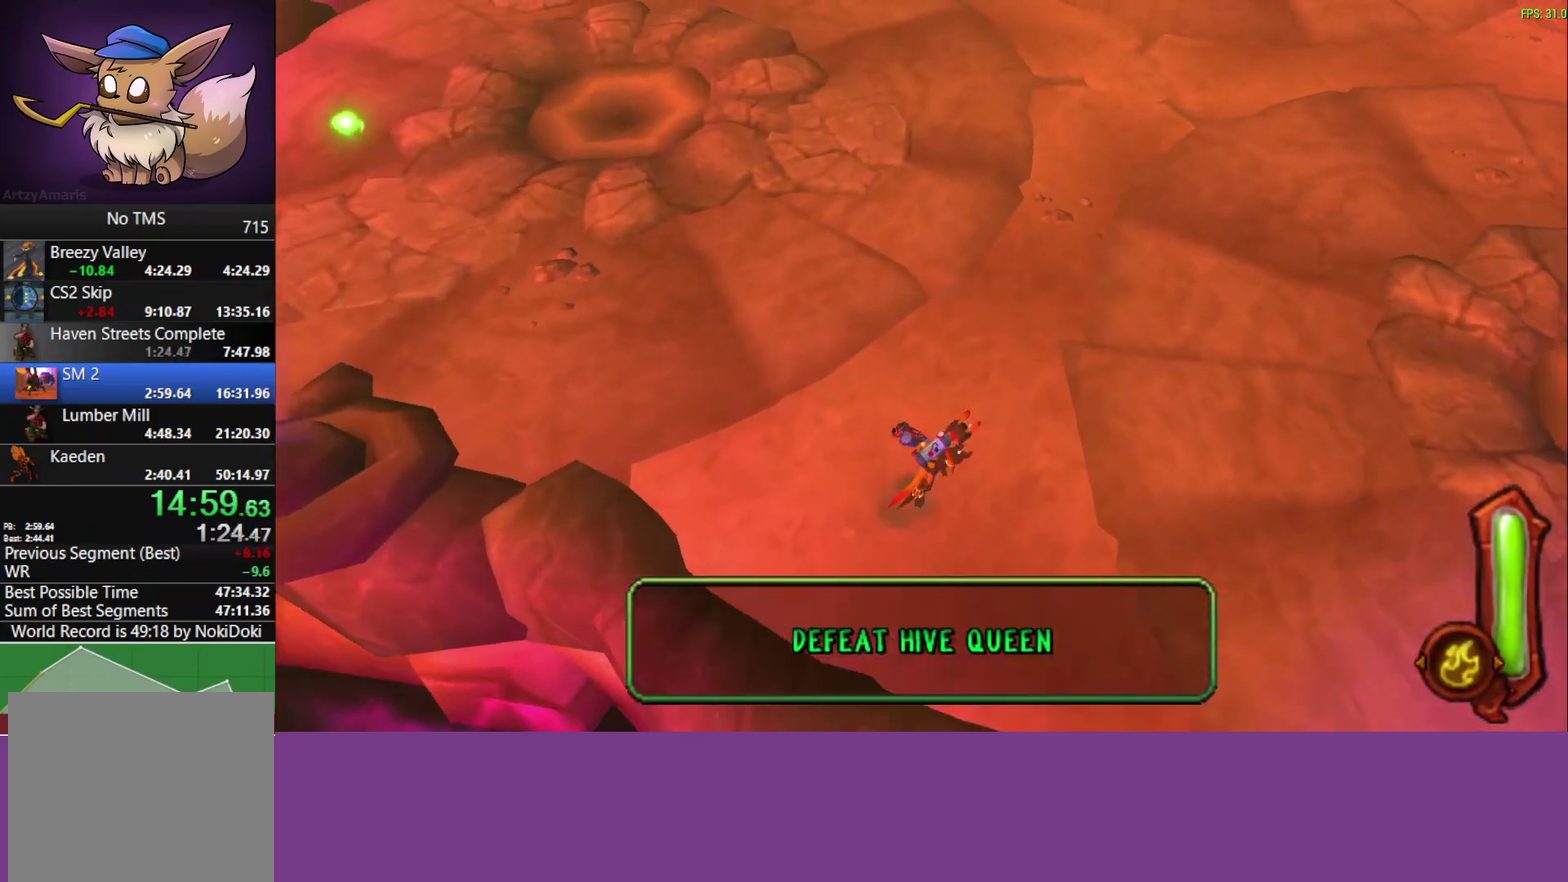
{"buttons": ["L1"], "left_stick": "up-right", "events": [[50, "CROSS", "up"], [50, "L1", "down"], [233, "L1", "up"], [350, "L1", "down"]]}
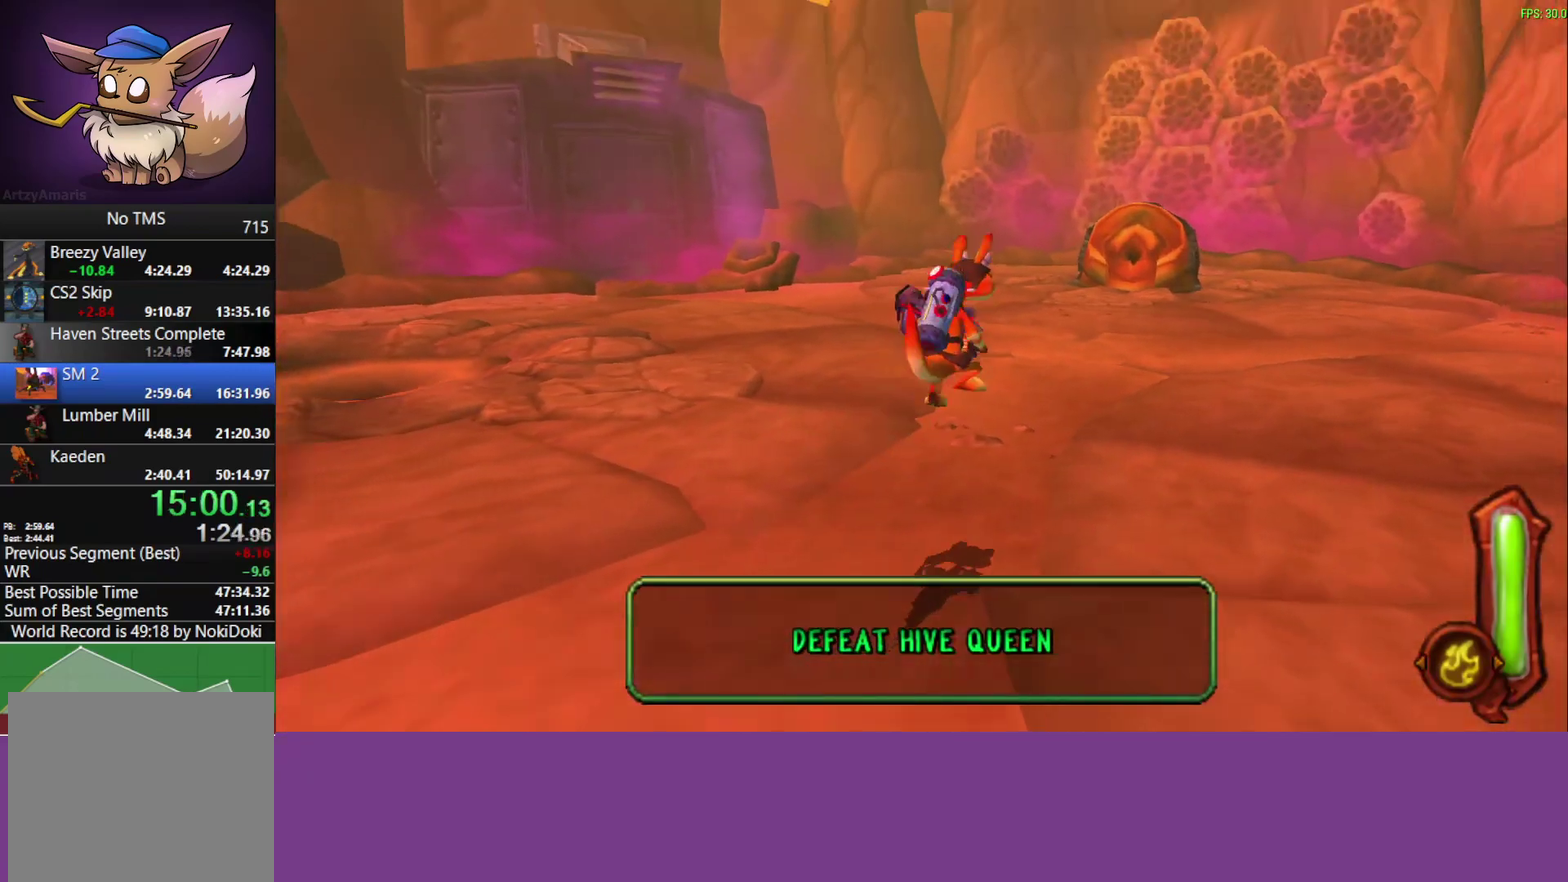
{"buttons": [], "left_stick": "up-right", "events": [[83, "L1", "up"], [200, "CROSS", "down"], [200, "L1", "down"], [333, "CROSS", "up"], [350, "L1", "up"]]}
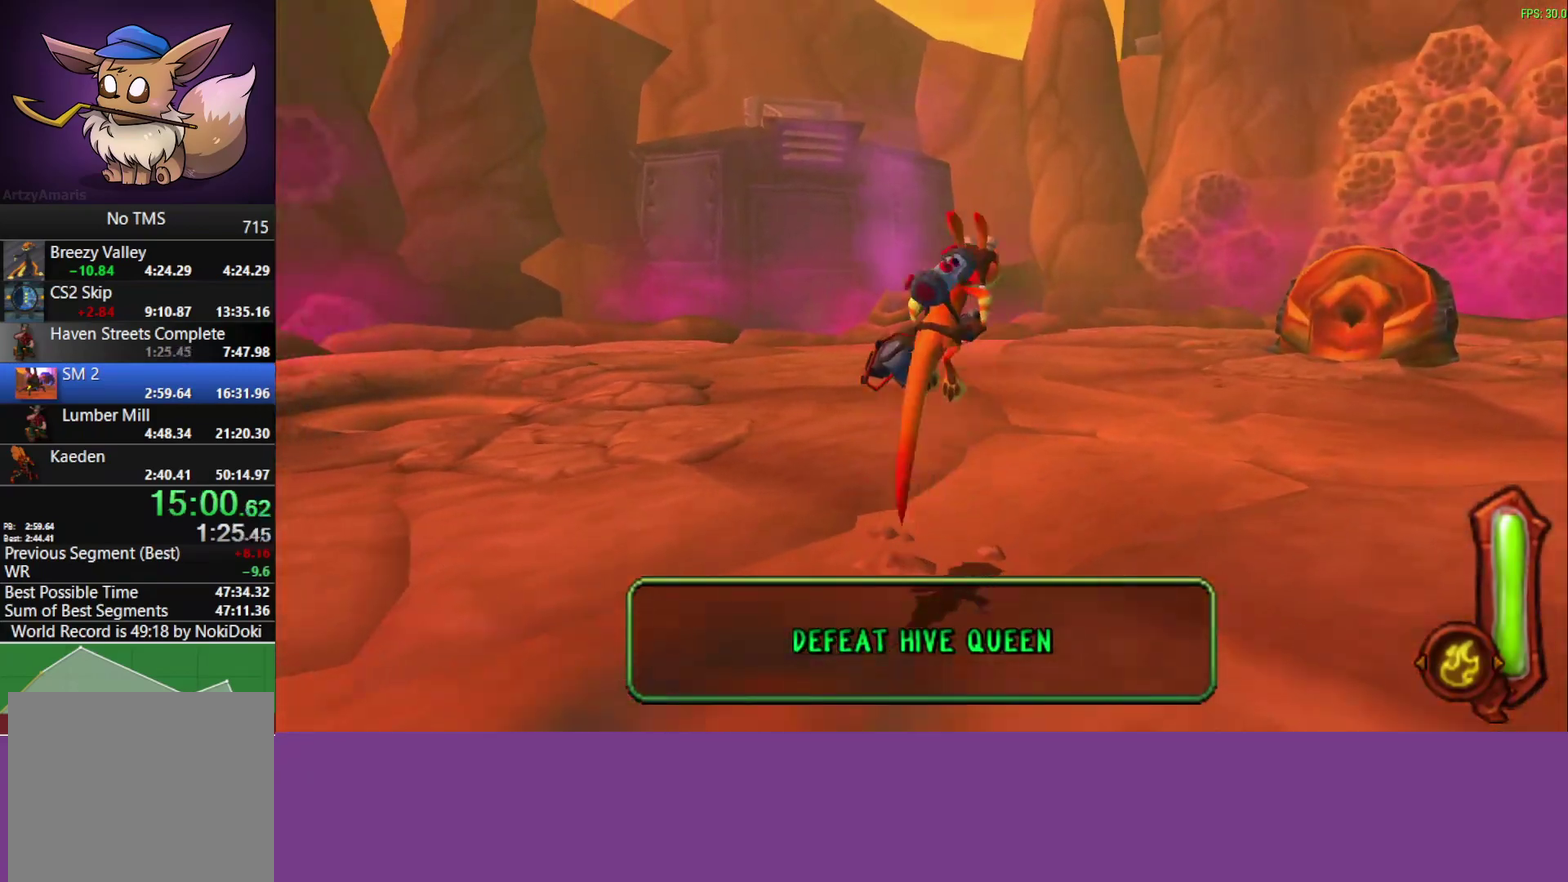
{"buttons": ["CROSS"], "left_stick": "up-right", "events": [[333, "L1", "down"], [450, "L1", "up"], [483, "CROSS", "down"]]}
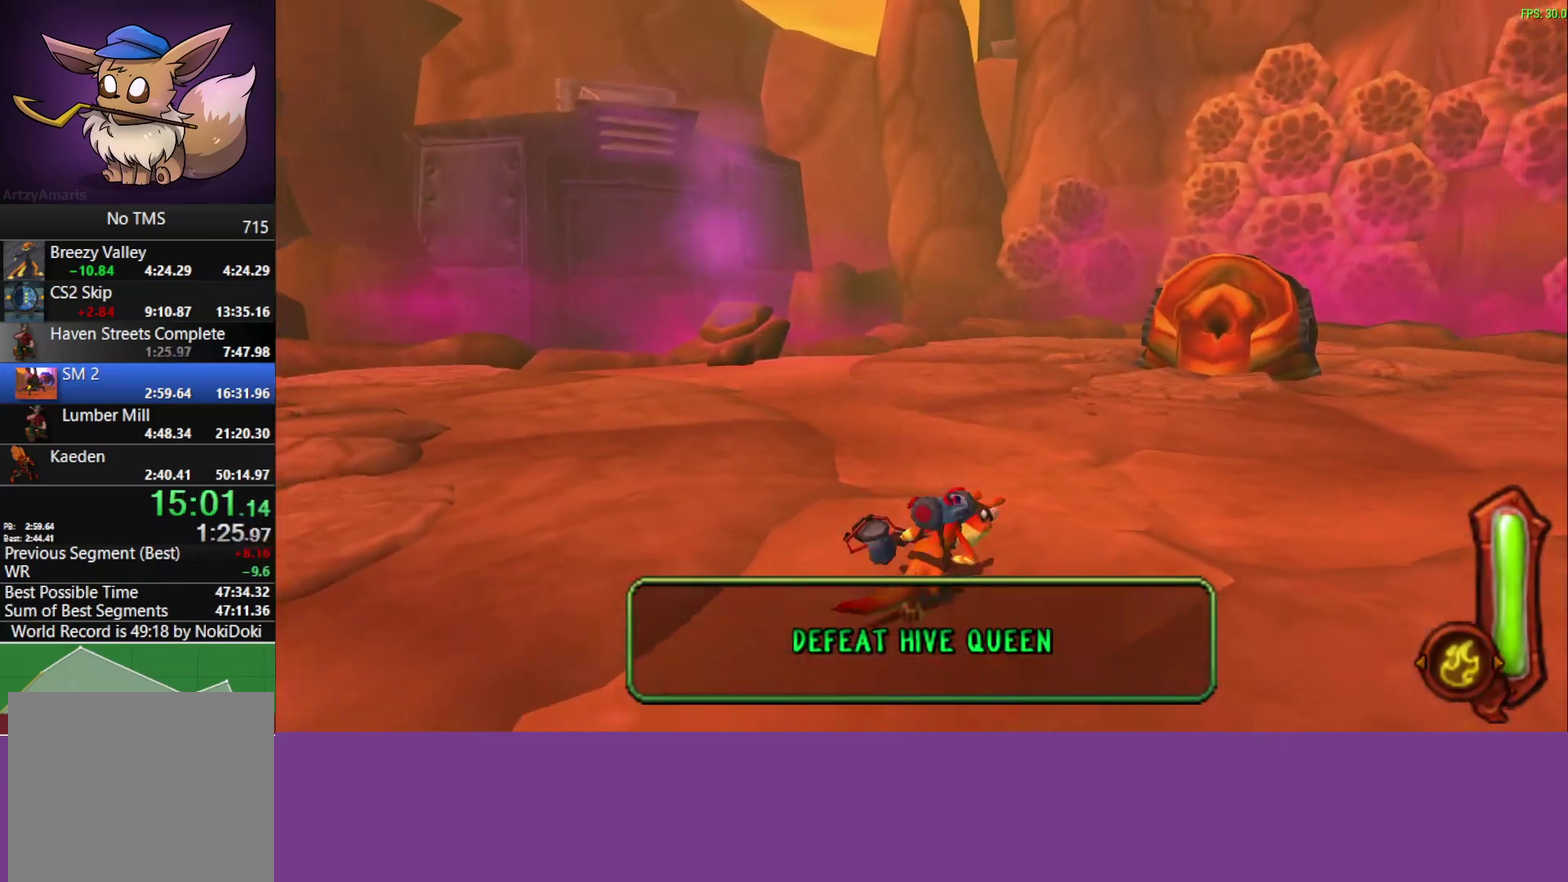
{"buttons": [], "left_stick": "up-right", "events": [[67, "L1", "down"], [117, "CROSS", "up"], [167, "L1", "up"], [417, "L1", "down"], [483, "L1", "up"]]}
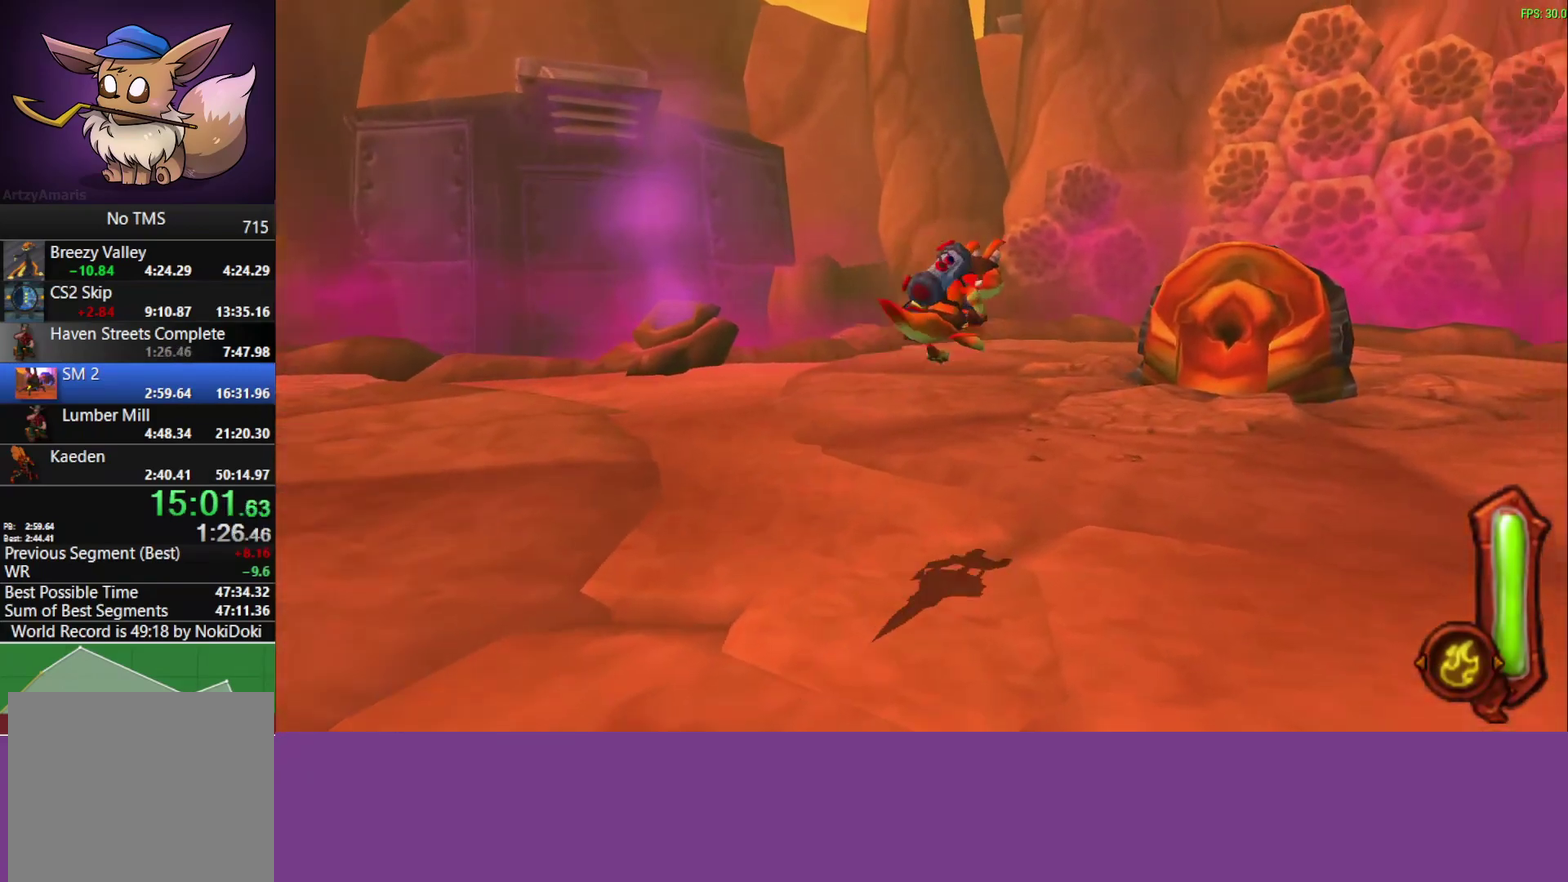
{"buttons": ["L1"], "left_stick": "up-right", "events": [[200, "L1", "down"], [250, "CROSS", "down"], [333, "L1", "up"], [433, "CROSS", "up"], [467, "L1", "down"]]}
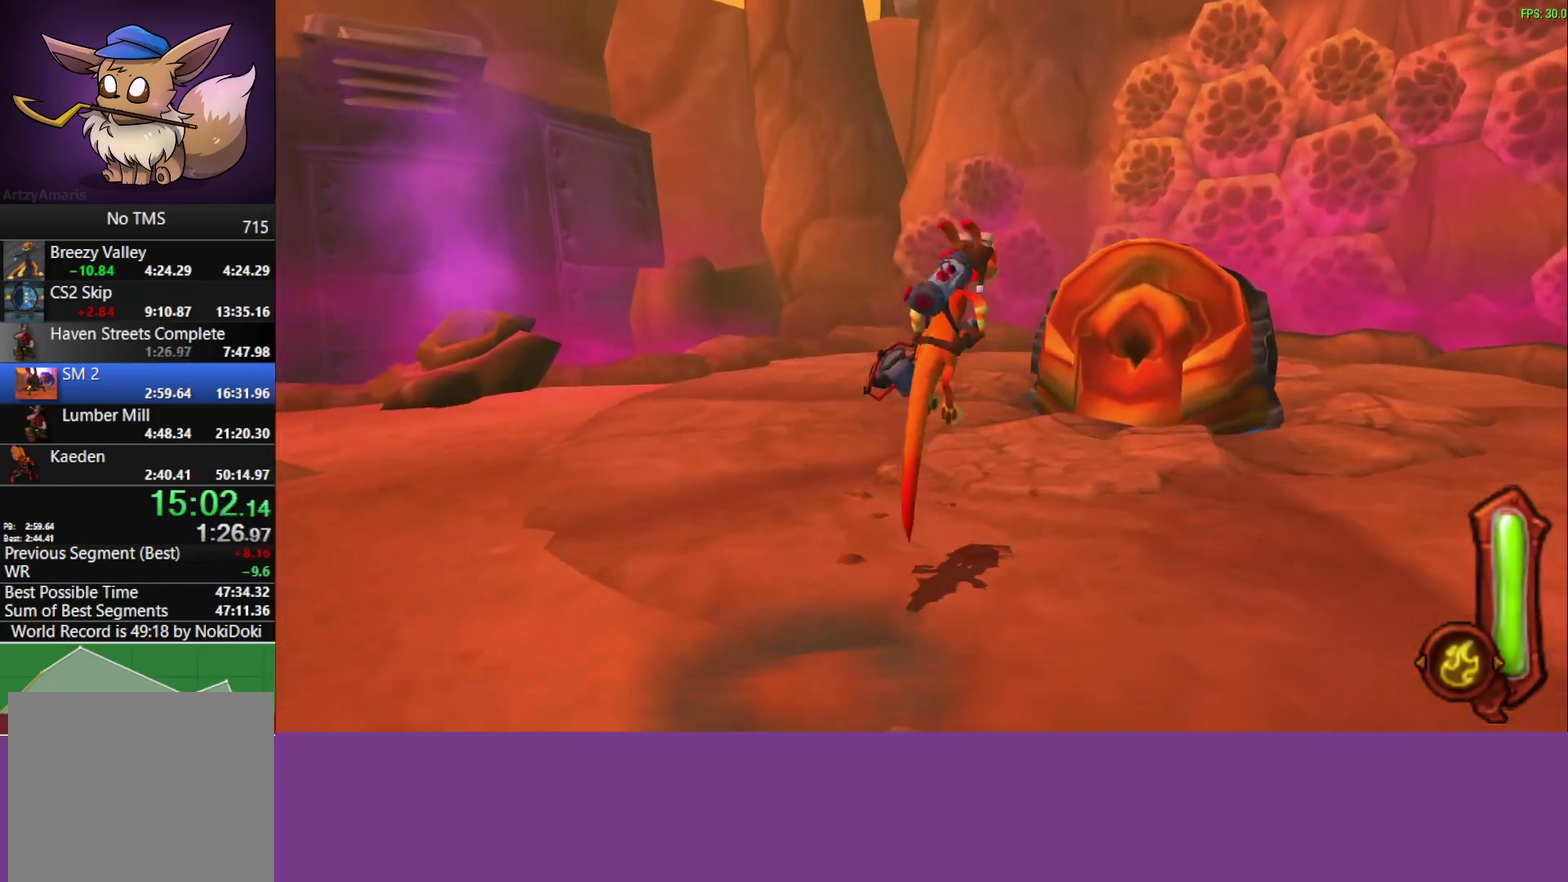
{"buttons": ["L1"], "left_stick": "up-right", "events": [[83, "L1", "up"], [200, "L1", "down"]]}
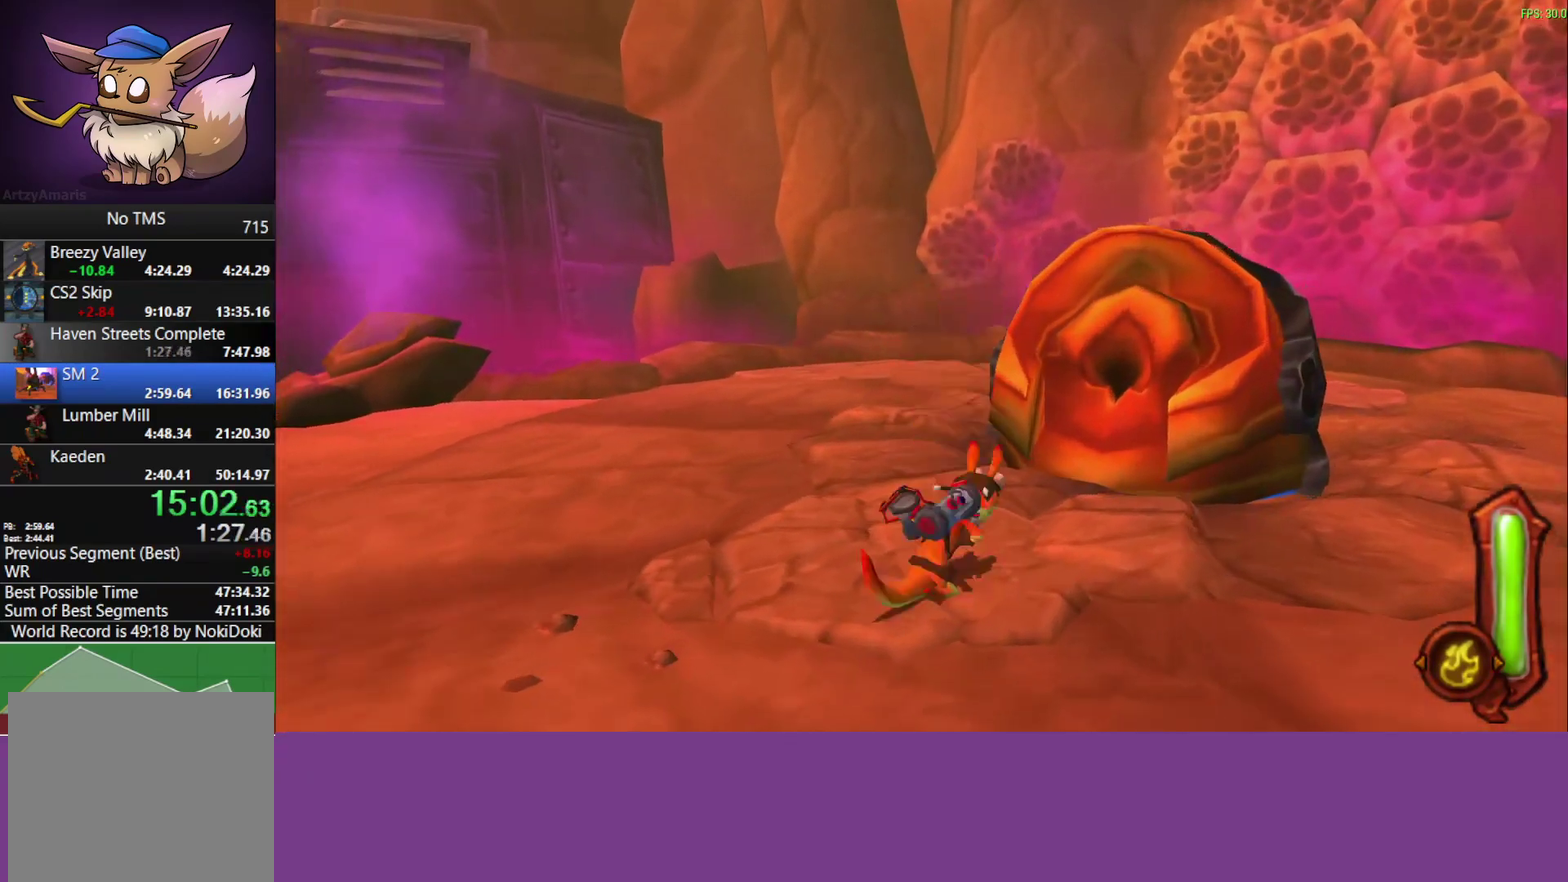
{"buttons": ["L1"], "left_stick": "up-right", "events": [[167, "SQUARE", "down"], [367, "SQUARE", "up"]]}
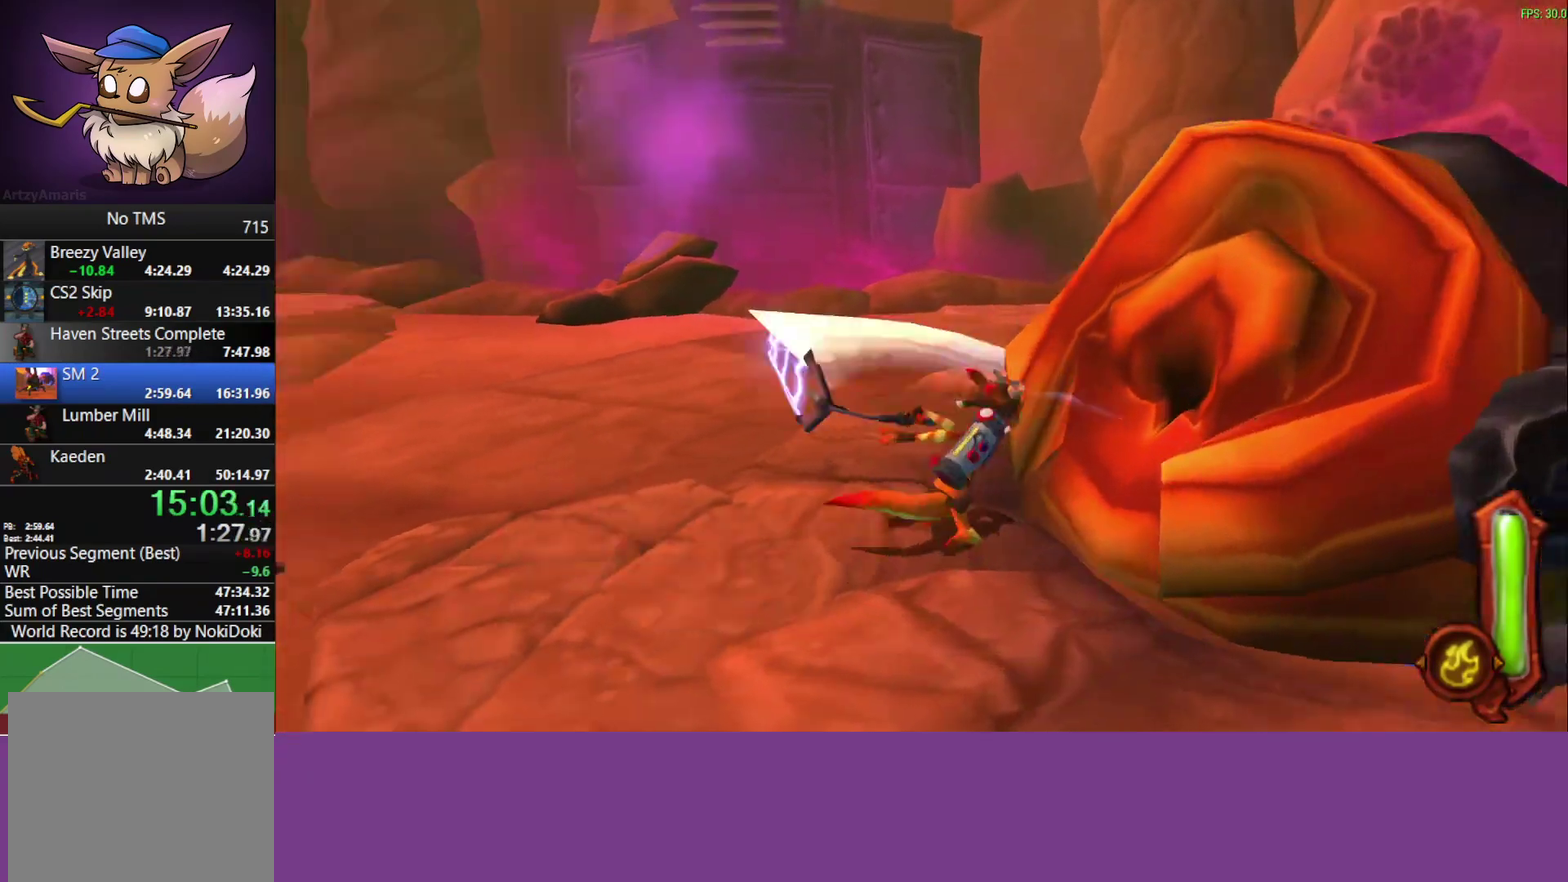
{"buttons": ["L1"], "left_stick": "up"}
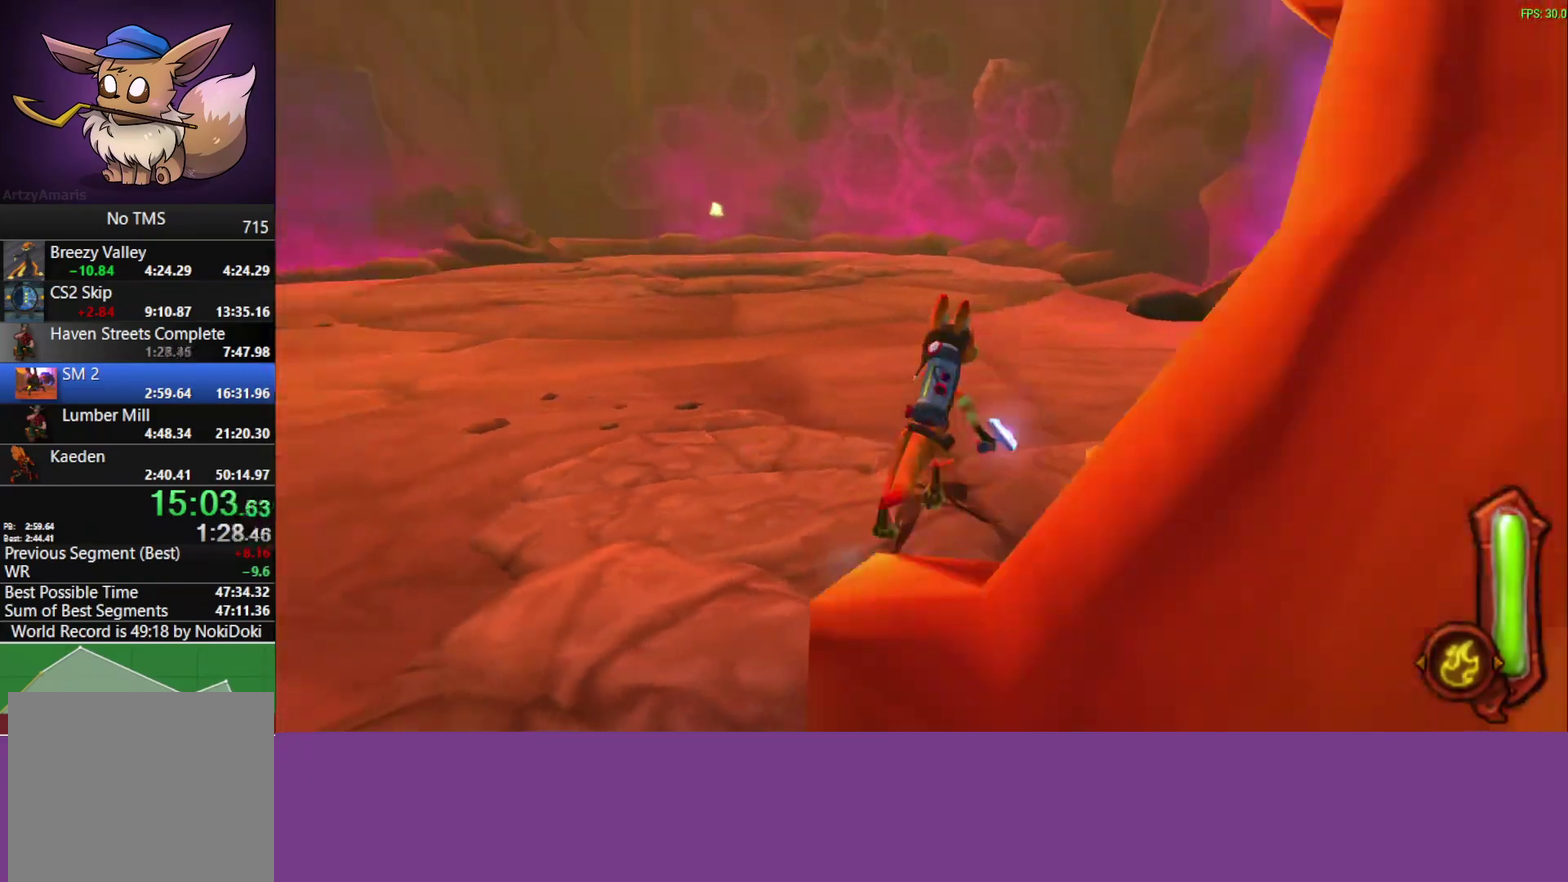
{"buttons": [], "left_stick": "center"}
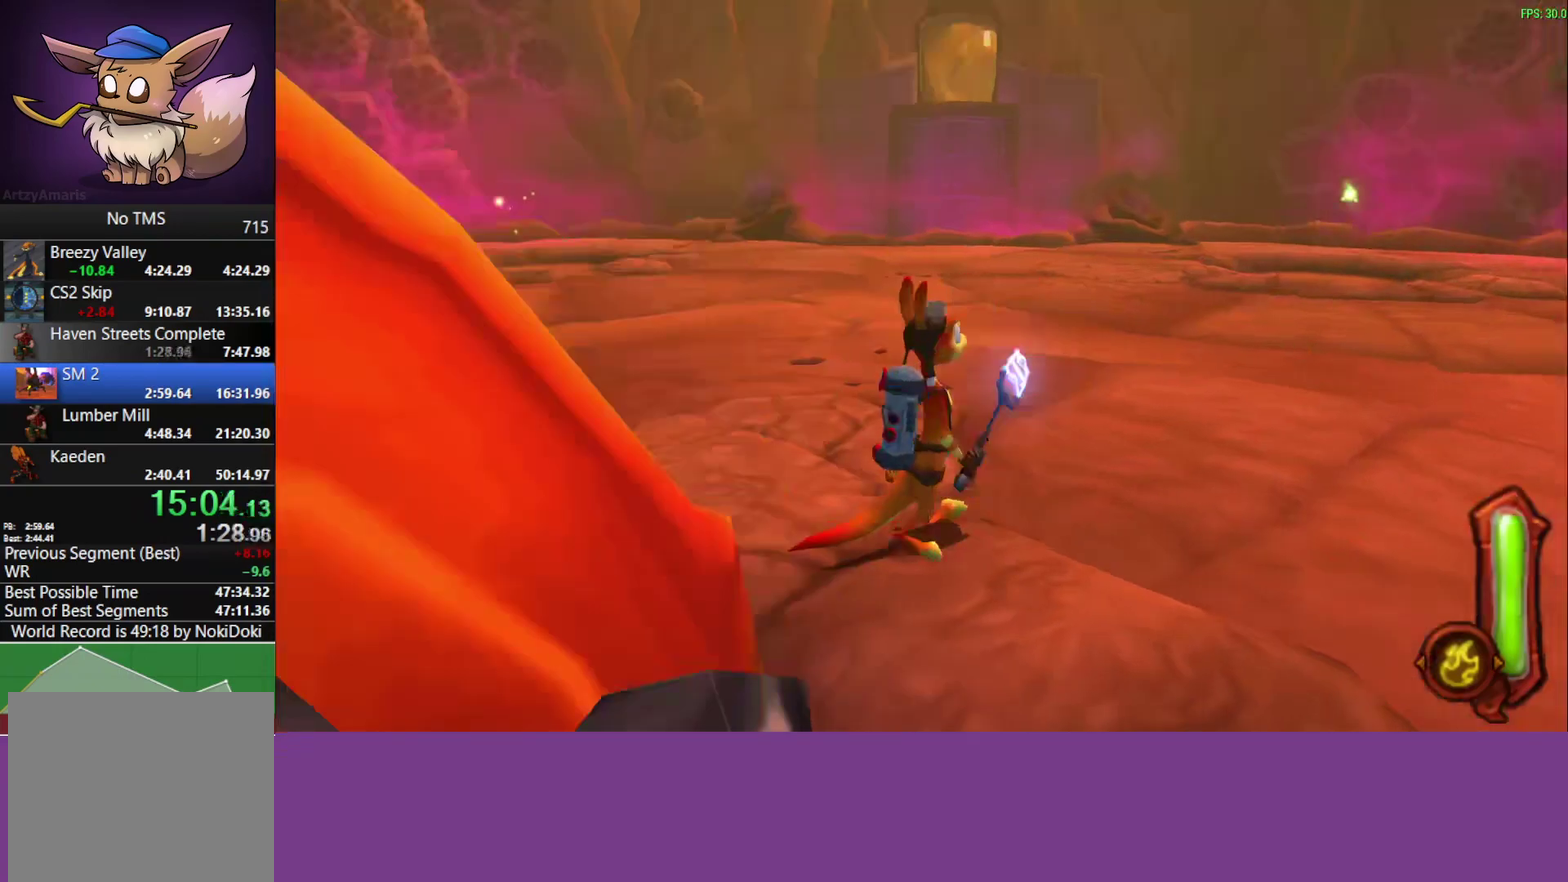
{"buttons": [], "left_stick": "up-left", "events": [[500, "left_stick", "up-left"]]}
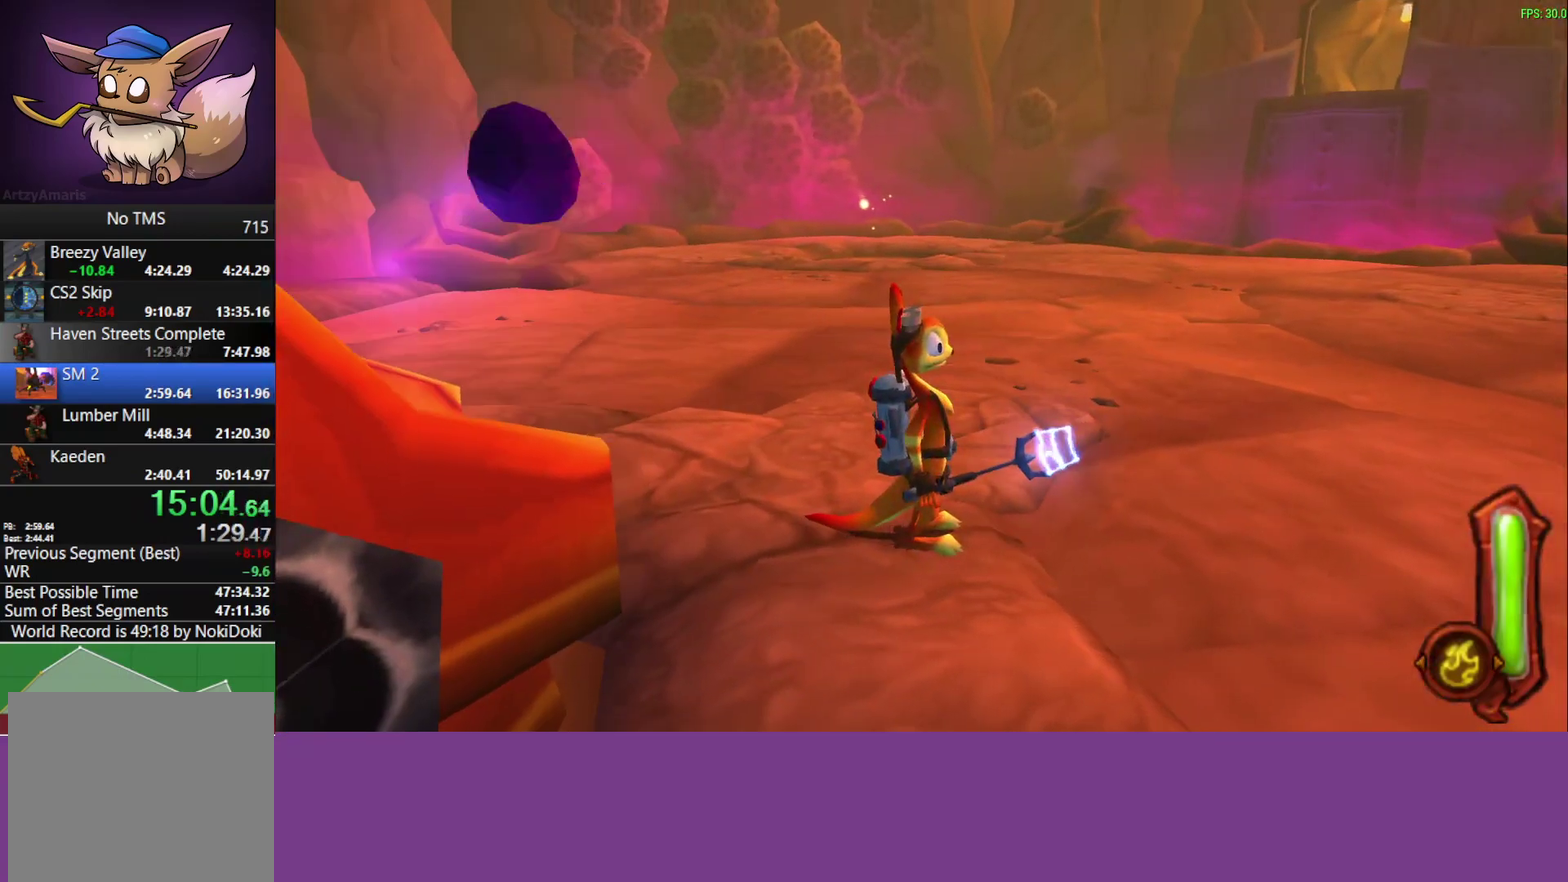
{"buttons": [], "left_stick": "up", "events": [[50, "left_stick", "up"], [183, "left_stick", "center"], [417, "left_stick", "up"]]}
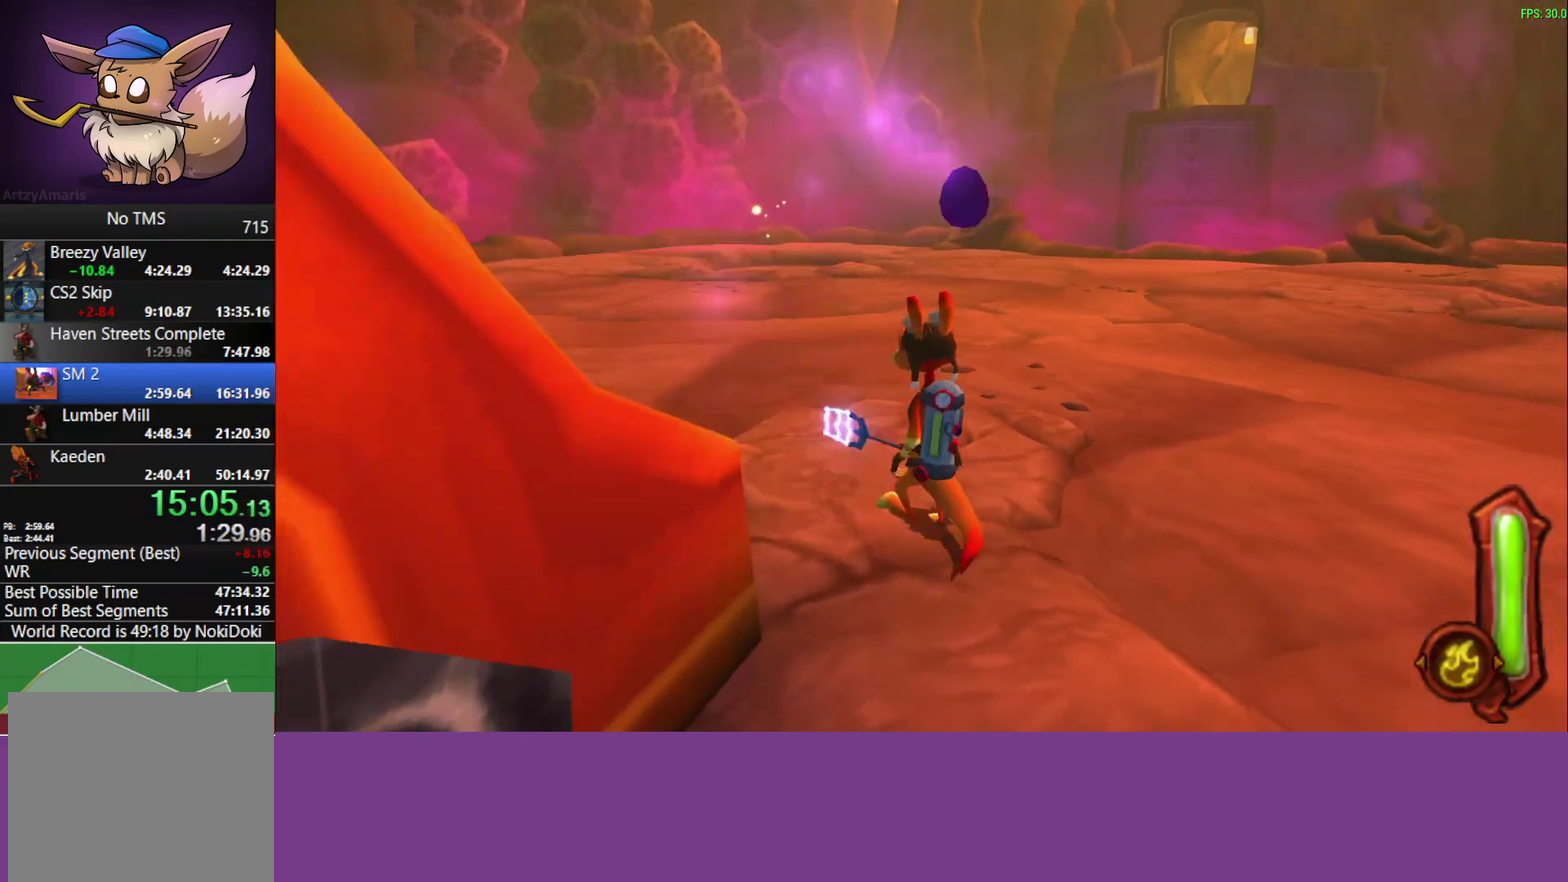
{"buttons": [], "left_stick": "up-right", "events": [[67, "left_stick", "center"], [383, "left_stick", "up"], [483, "left_stick", "up-right"]]}
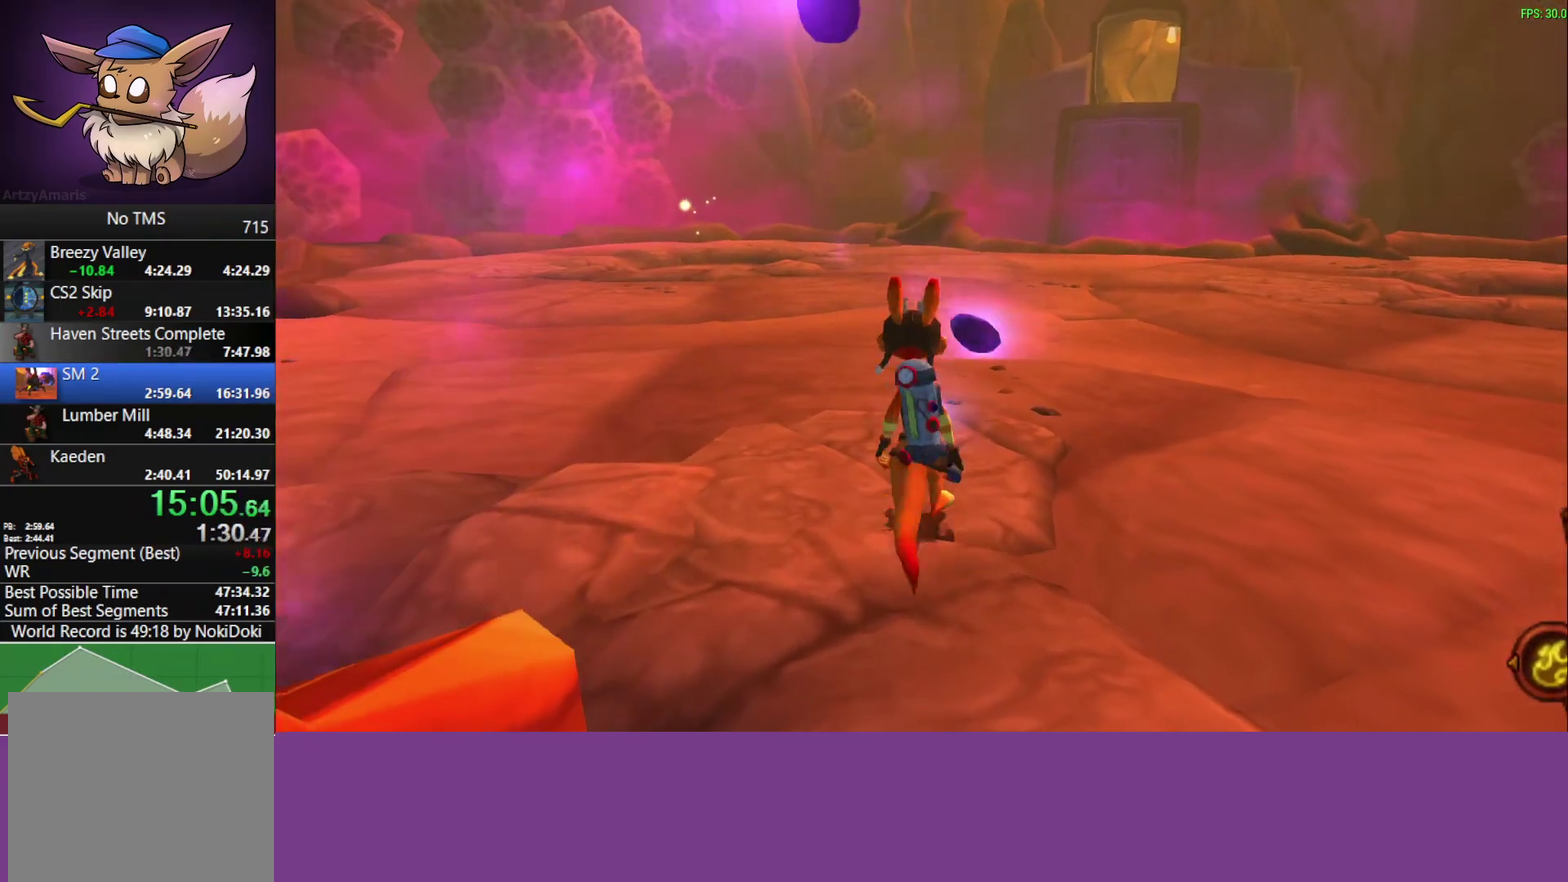
{"buttons": [], "left_stick": "center", "events": [[83, "left_stick", "center"]]}
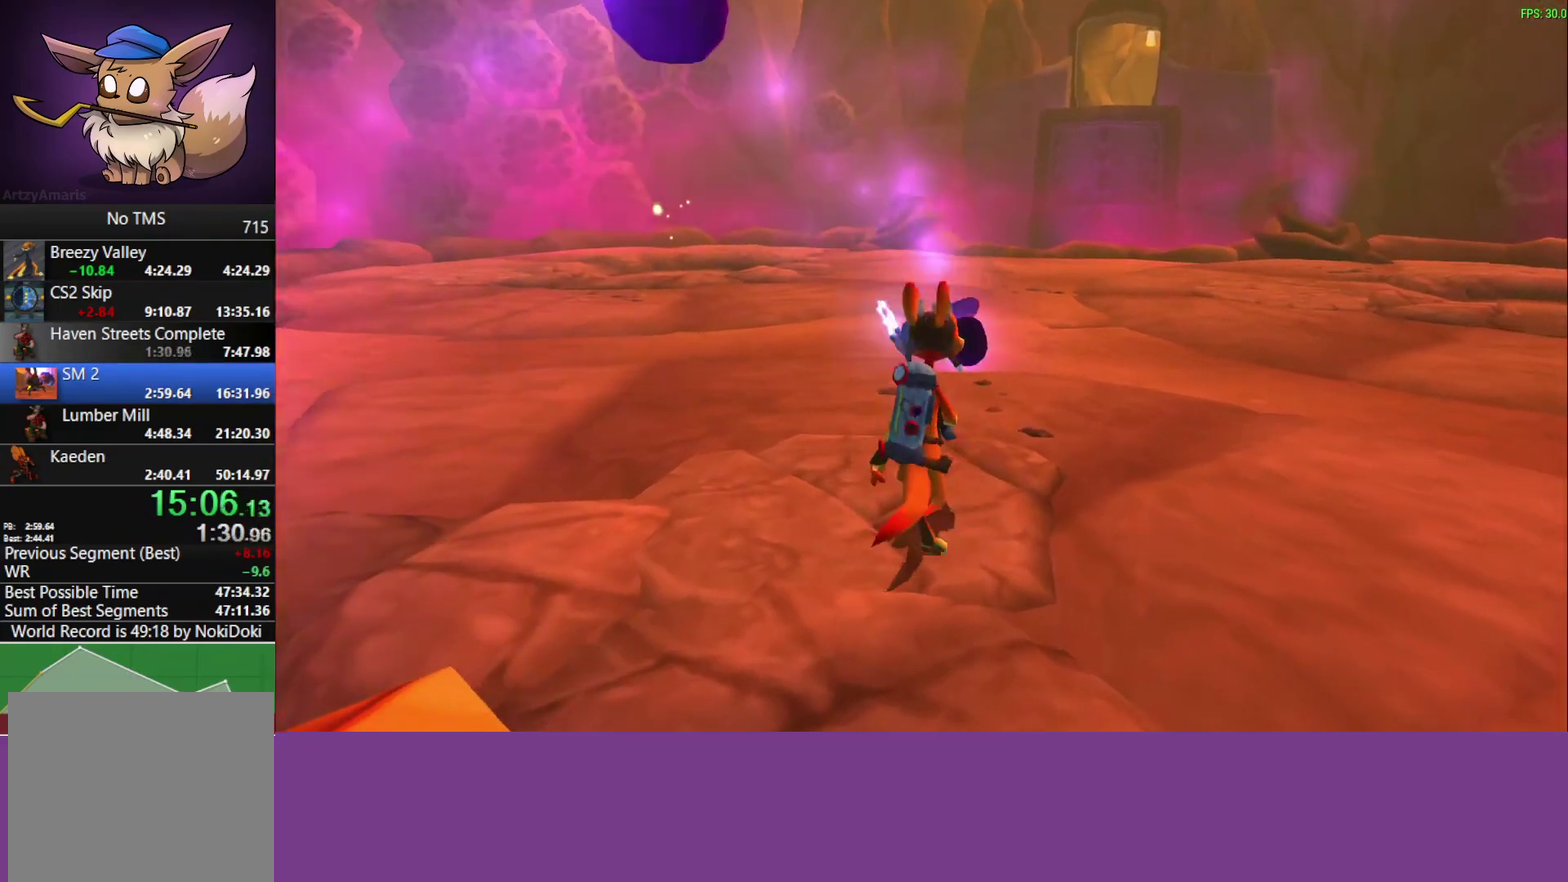
{"buttons": [], "left_stick": "up", "events": [[333, "left_stick", "up"]]}
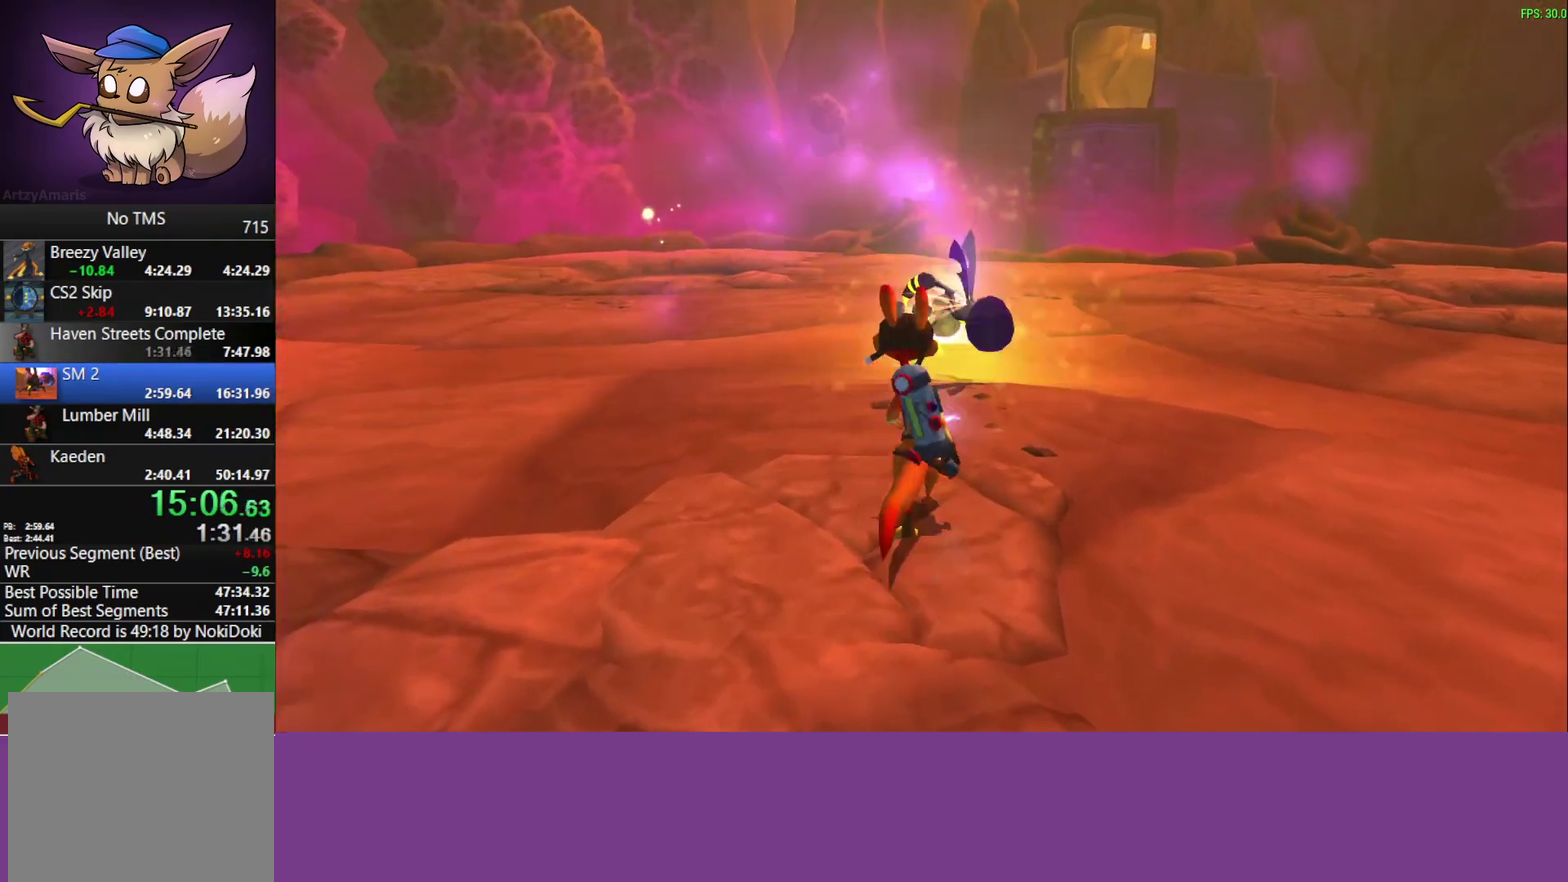
{"buttons": ["CIRCLE"], "left_stick": "center", "events": [[17, "CIRCLE", "down"], [50, "left_stick", "up-right"], [100, "left_stick", "center"], [283, "left_stick", "up"], [400, "left_stick", "center"]]}